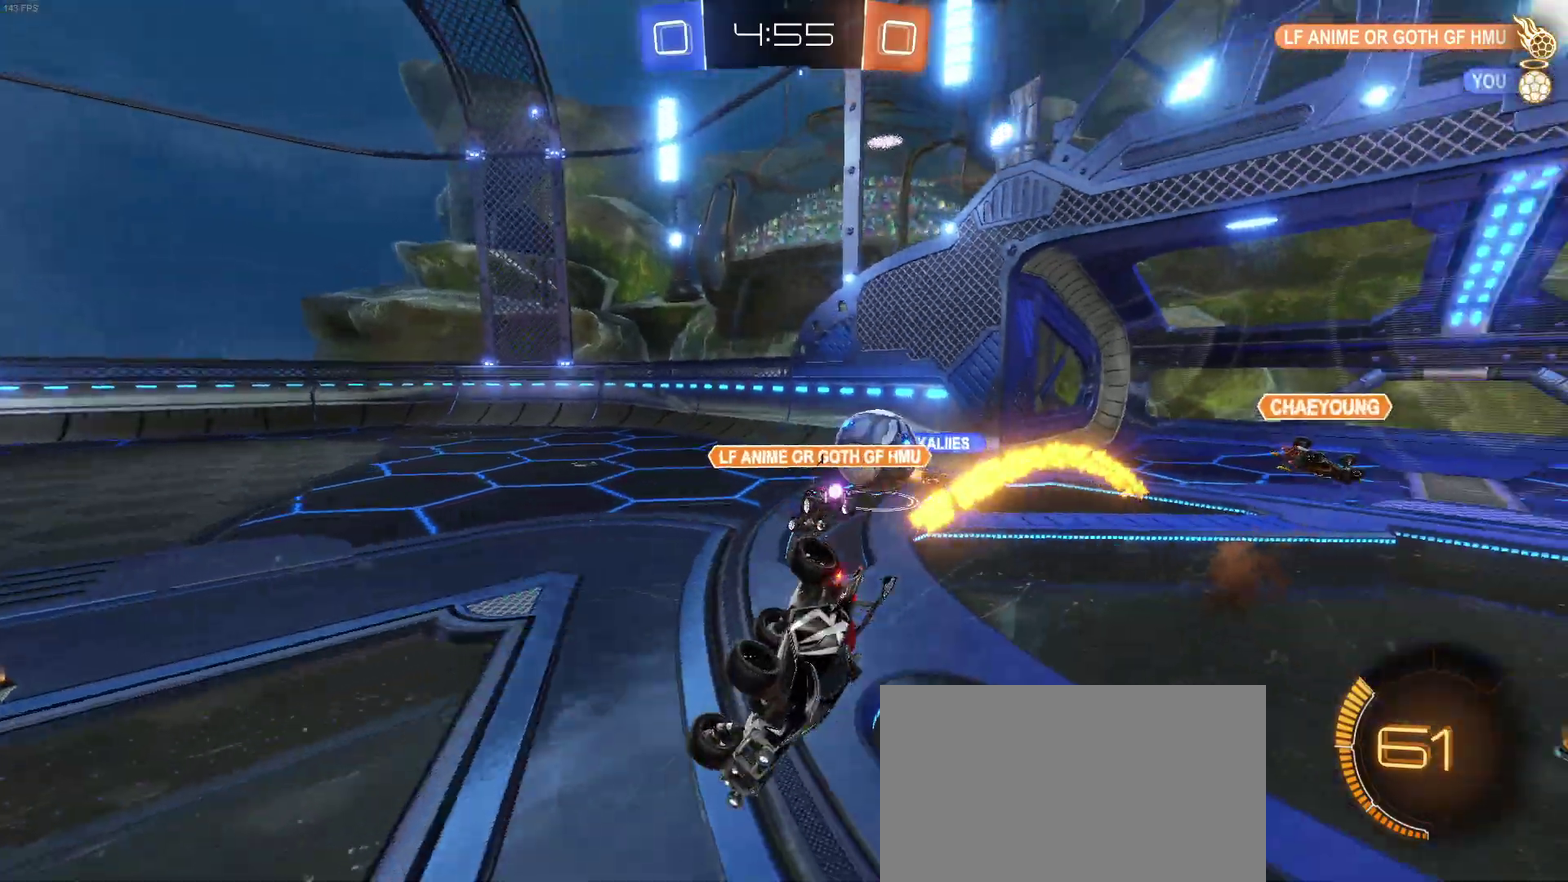
Gameplay with a controller (PlayStation layout); each line is a JSON object with the inputs held at the frame after it. "events" lists button and stick changes between this image and that frame as [ms after this image, input, new state], when the widget could be followed in between. Not read: L1 R1.
{"buttons": ["R2"], "left_stick": "right", "right_stick": "center", "events": [[150, "SQUARE", "up"], [150, "left_stick", "right"], [217, "left_stick", "center"], [450, "left_stick", "right"]]}
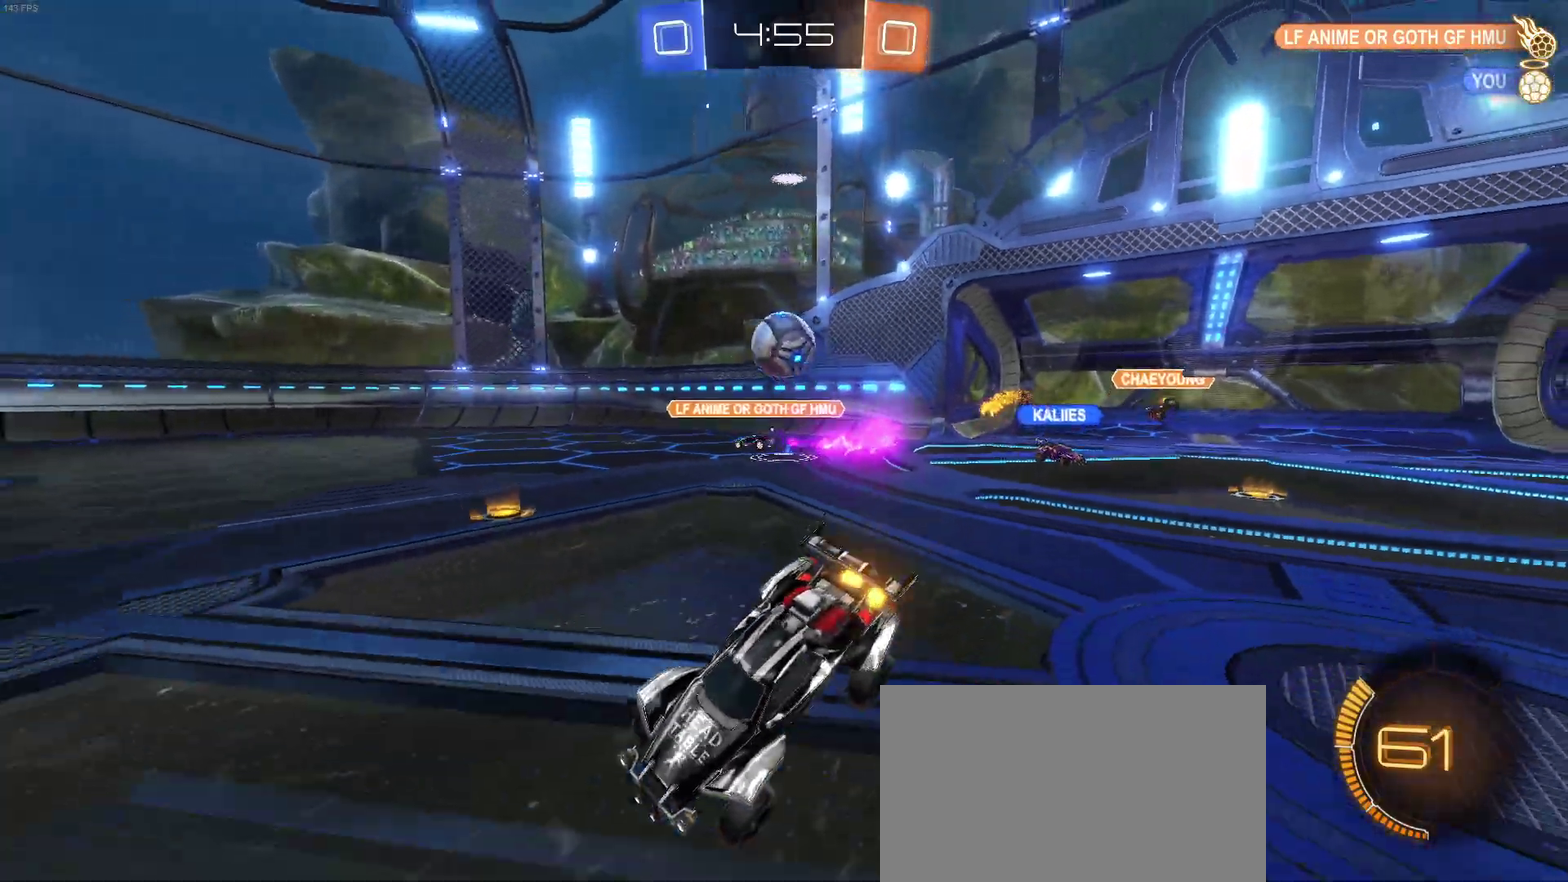
{"buttons": ["R2"], "left_stick": "right", "right_stick": "center", "events": [[100, "SQUARE", "down"], [200, "SQUARE", "up"], [233, "left_stick", "center"], [317, "TRIANGLE", "down"], [433, "TRIANGLE", "up"], [433, "left_stick", "right"]]}
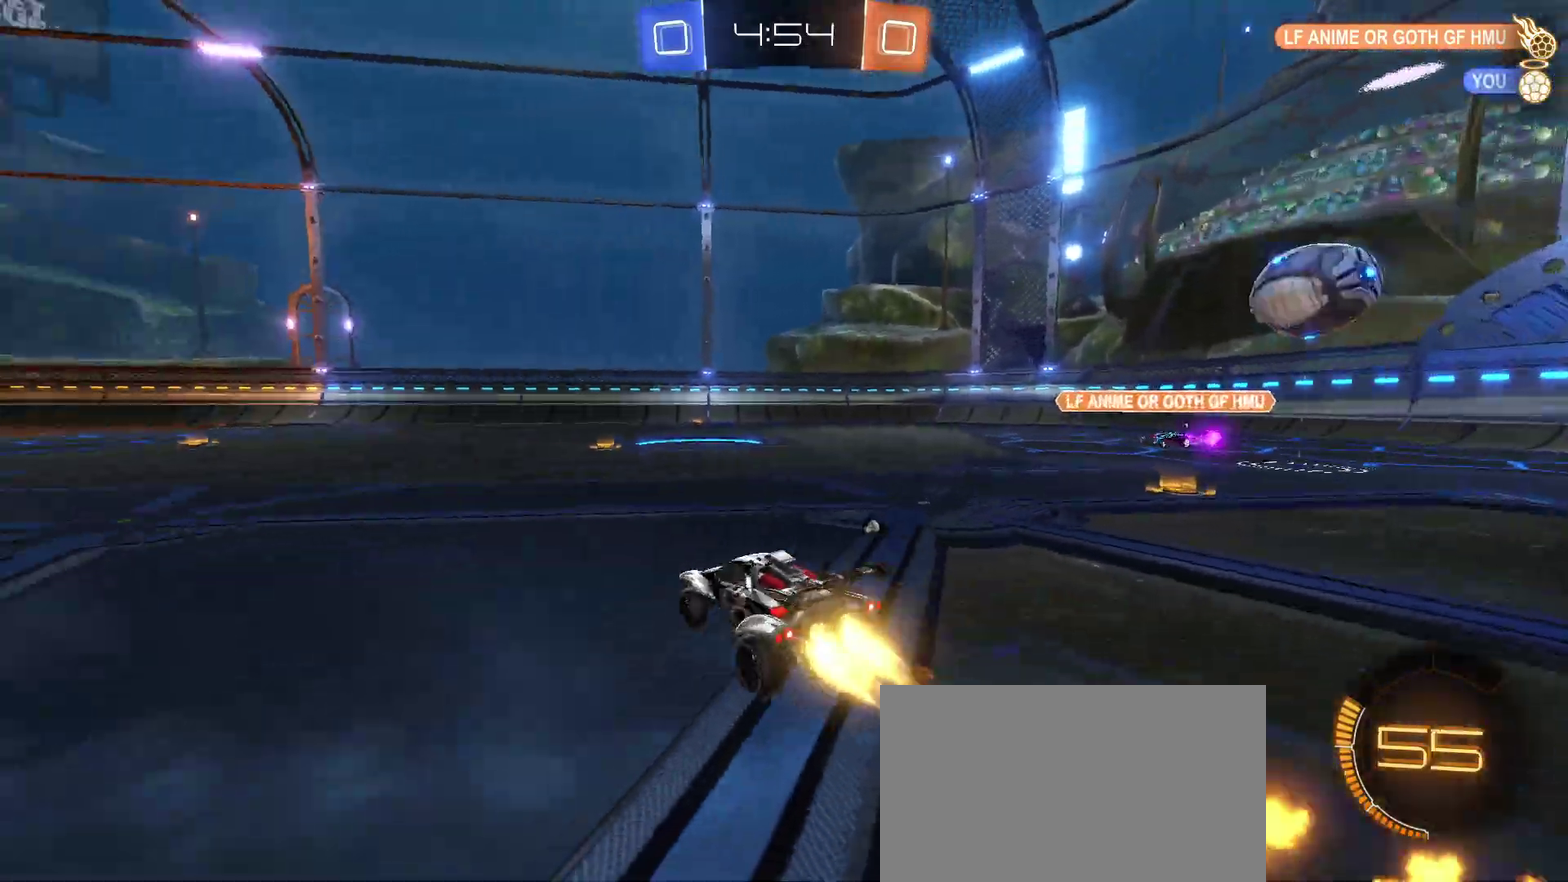
{"buttons": ["TRIANGLE", "R2"], "left_stick": "center", "right_stick": "center", "events": [[467, "TRIANGLE", "down"], [500, "left_stick", "center"]]}
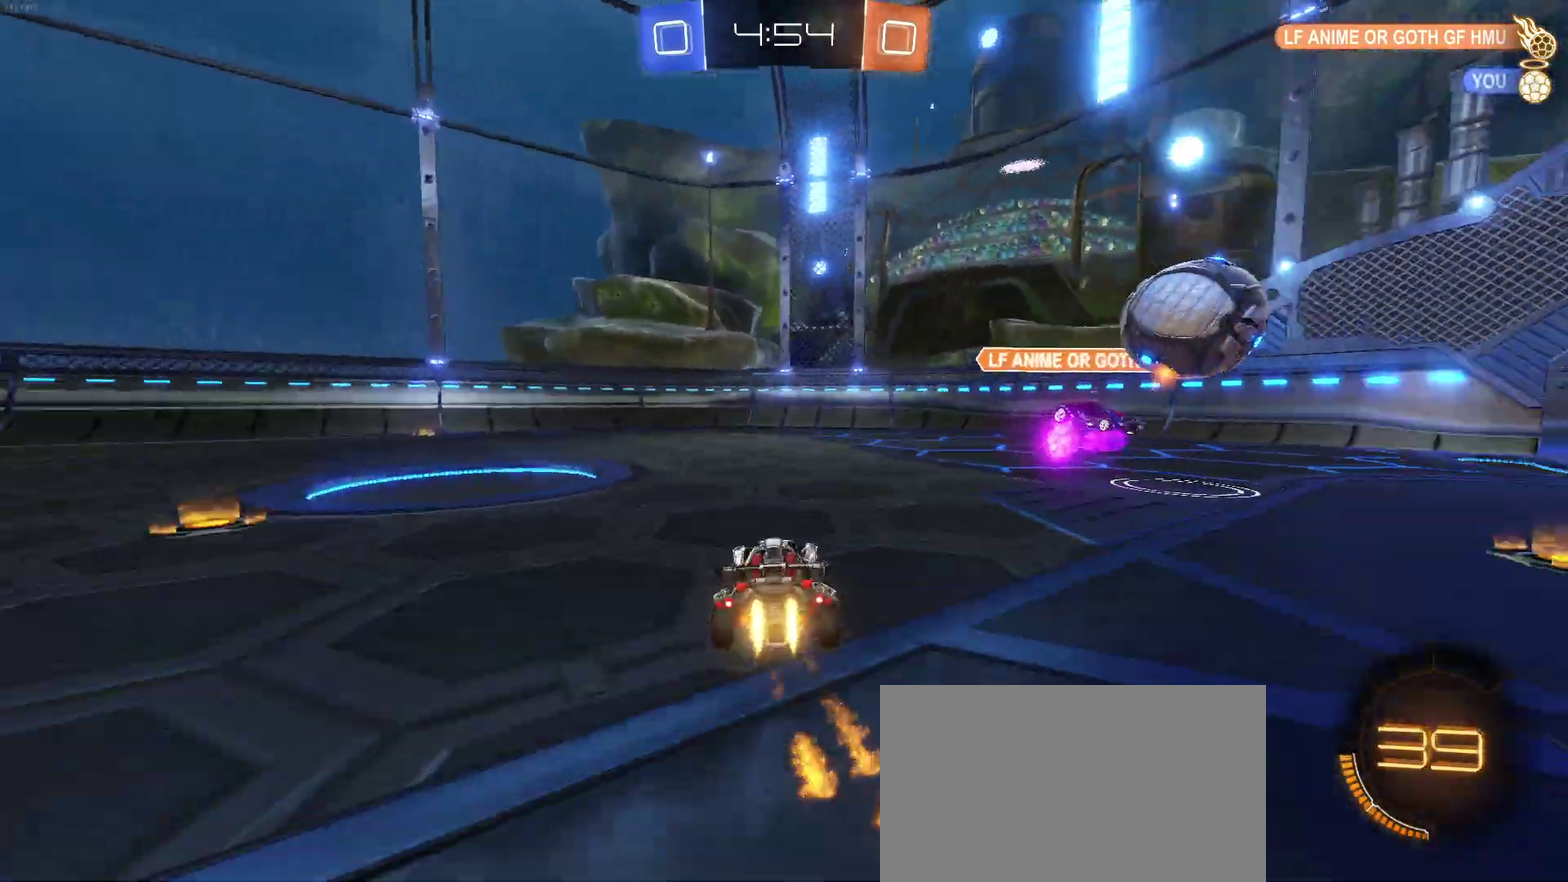
{"buttons": ["SQUARE", "R2"], "left_stick": "right", "right_stick": "center", "events": [[117, "TRIANGLE", "up"], [133, "left_stick", "left"], [217, "left_stick", "center"], [283, "left_stick", "right"], [467, "SQUARE", "down"]]}
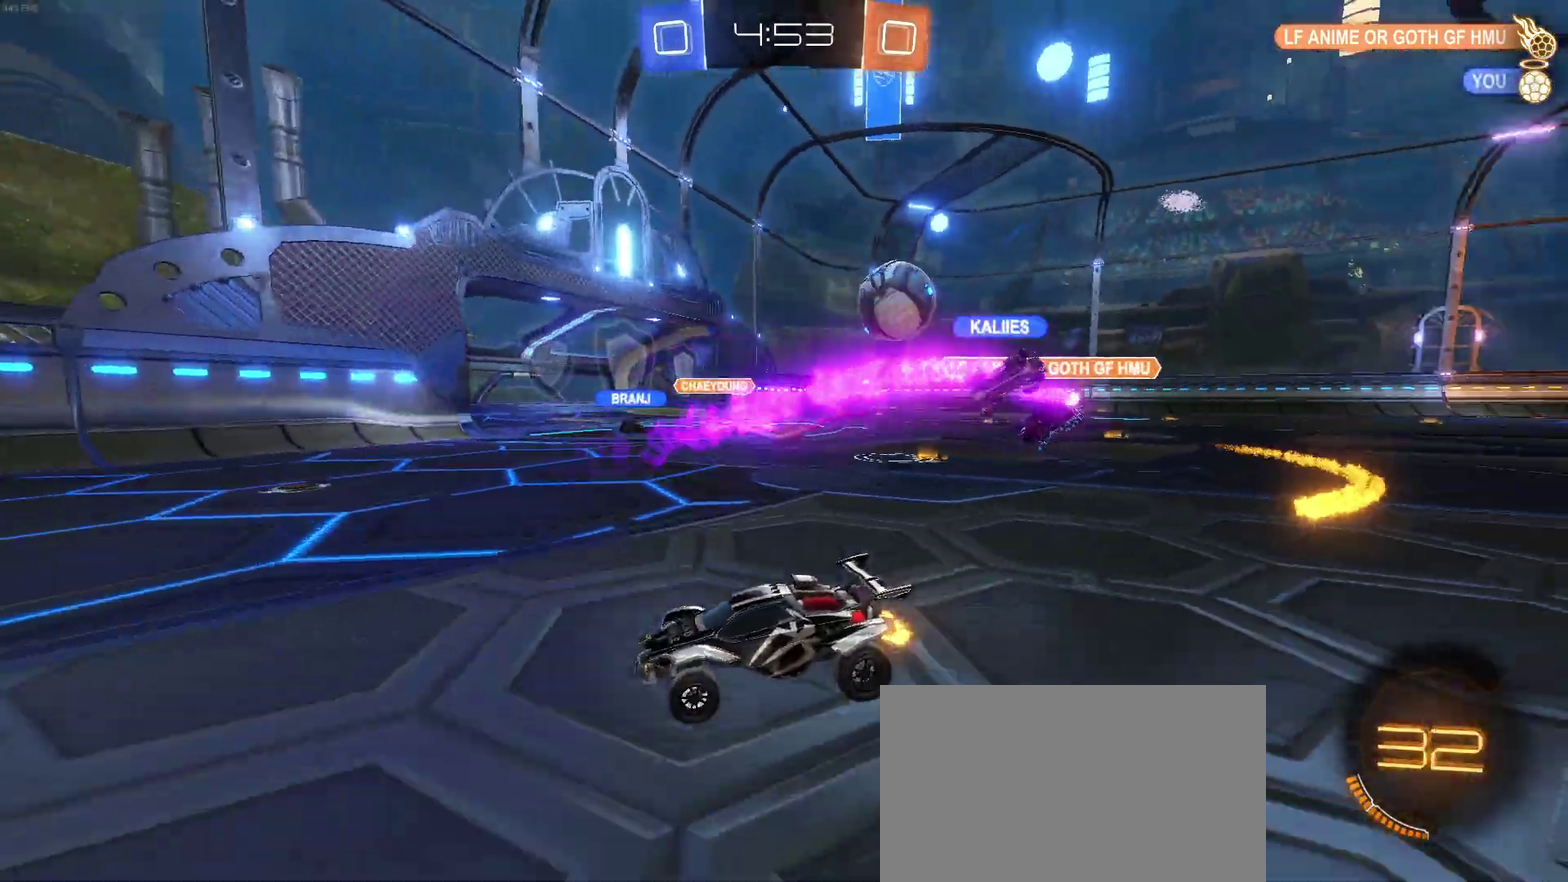
{"buttons": ["R2"], "left_stick": "right", "right_stick": "center", "events": [[100, "SQUARE", "up"], [283, "left_stick", "center"], [467, "left_stick", "right"]]}
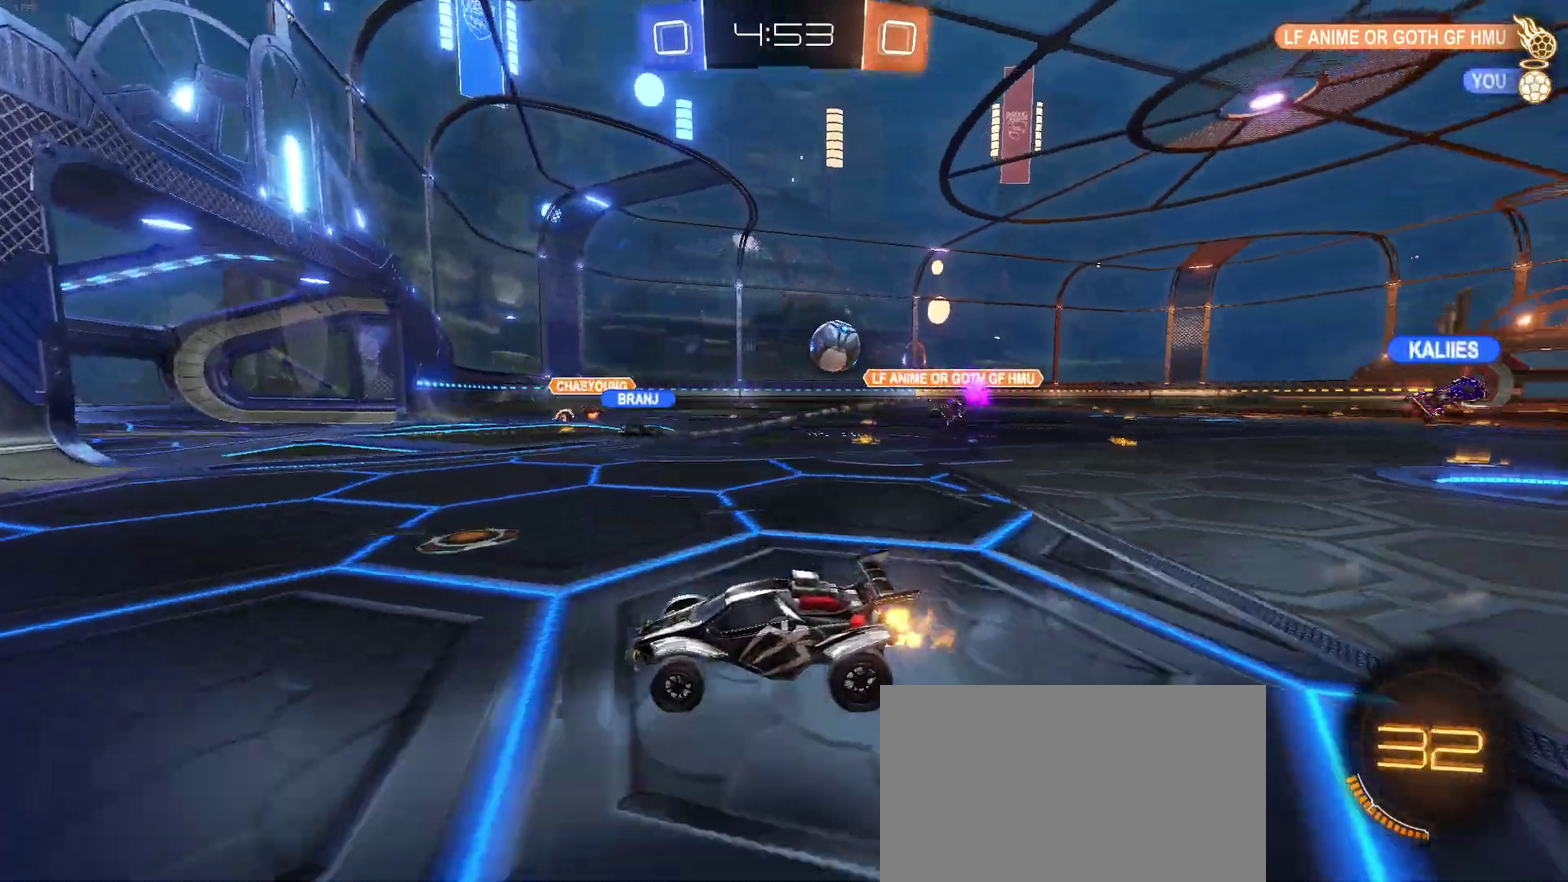
{"buttons": ["R2"], "left_stick": "center", "right_stick": "center", "events": [[467, "left_stick", "center"]]}
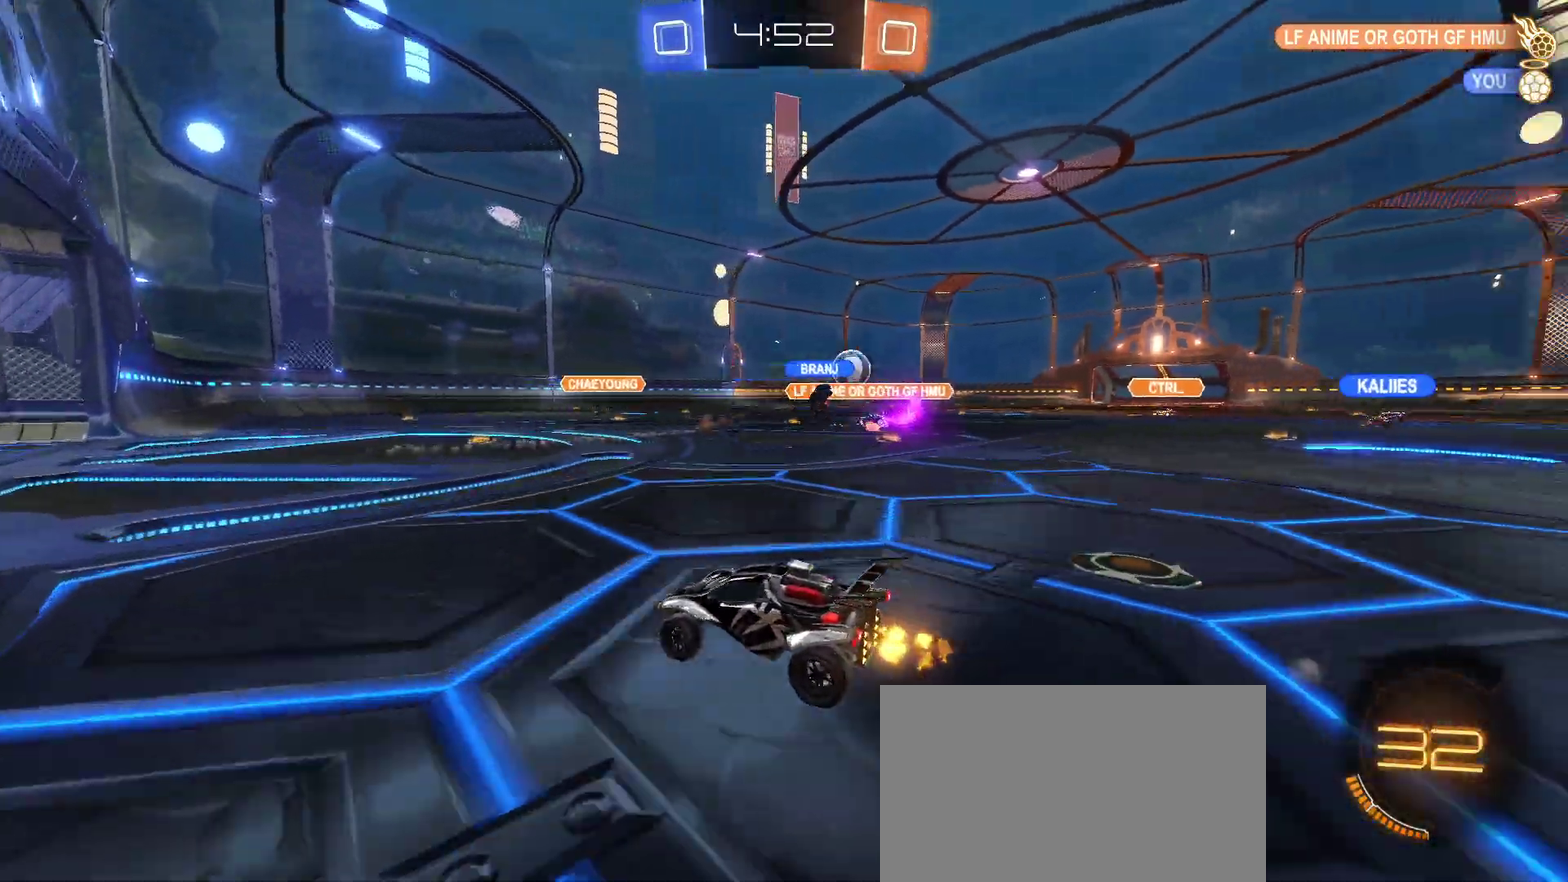
{"buttons": ["R2"], "left_stick": "right", "right_stick": "center", "events": [[333, "left_stick", "right"]]}
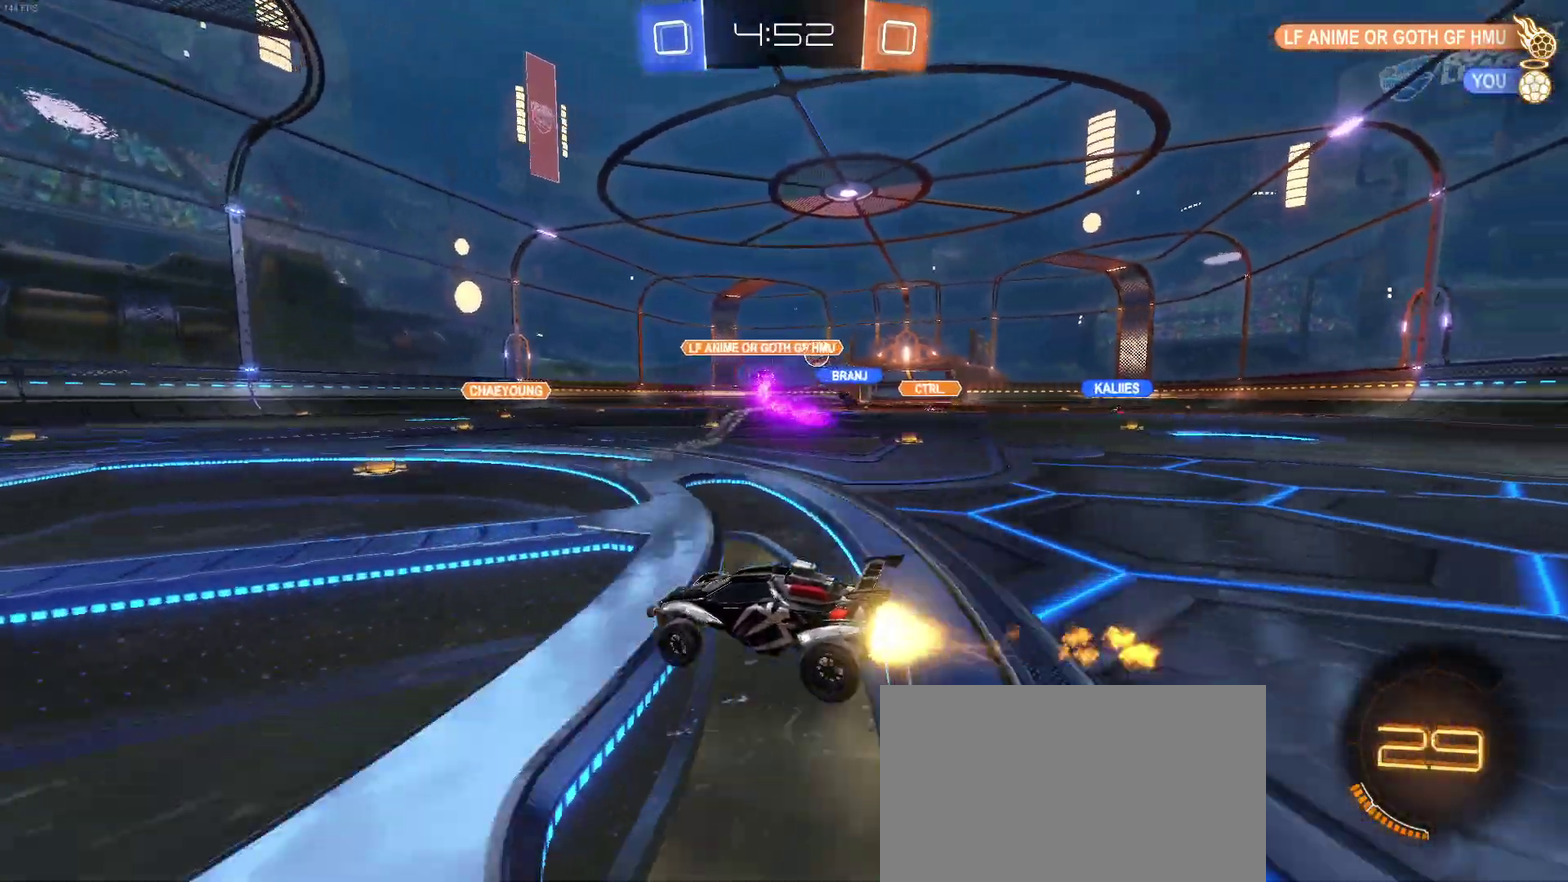
{"buttons": ["R2"], "left_stick": "center", "right_stick": "center", "events": [[200, "left_stick", "center"]]}
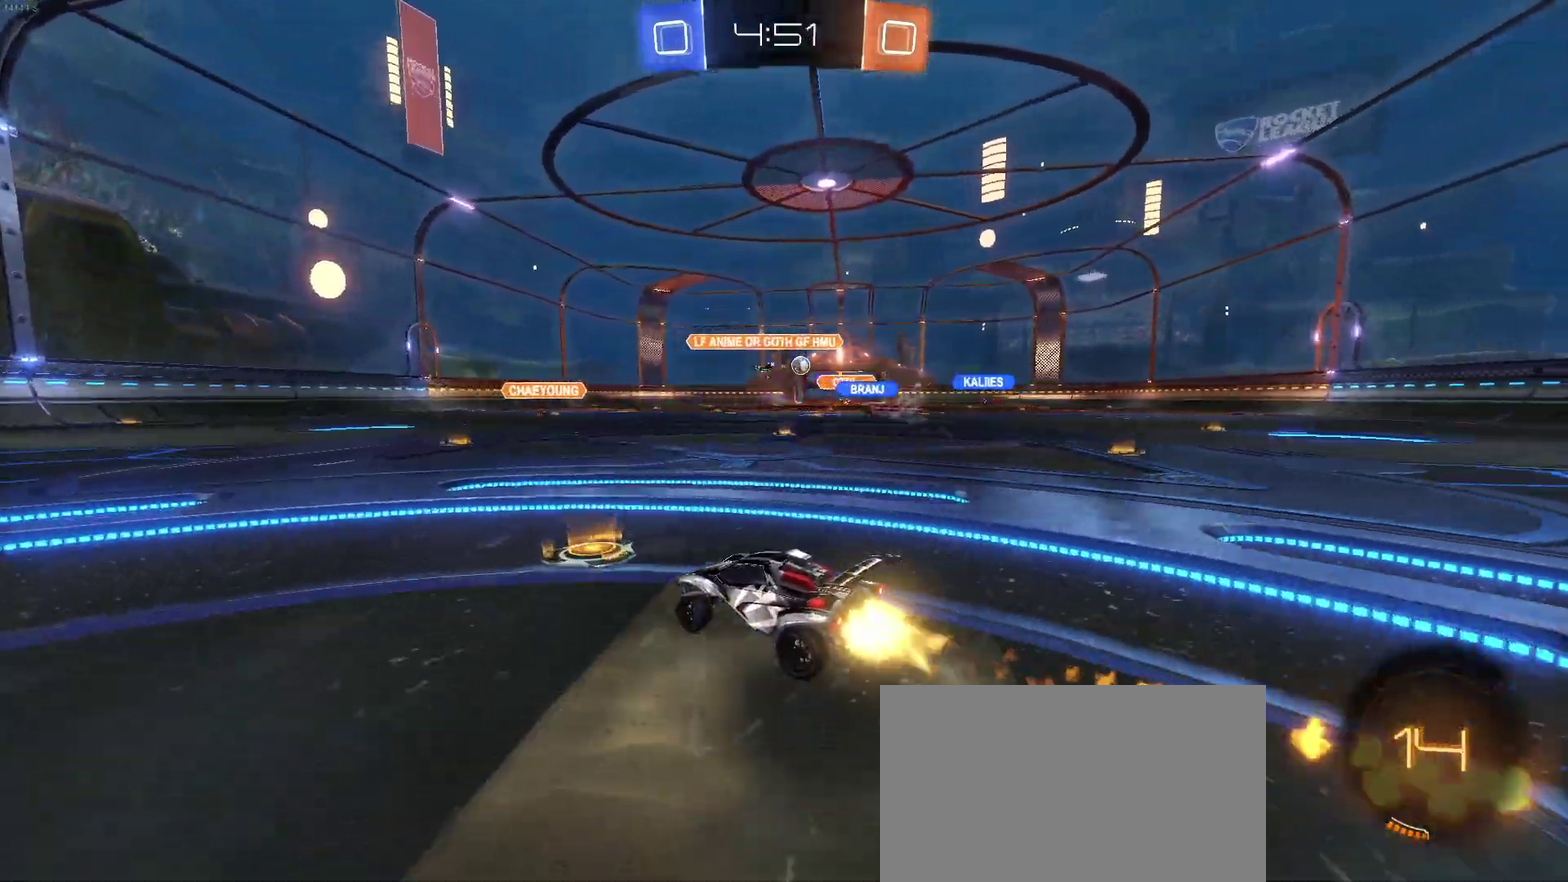
{"buttons": ["R2"], "left_stick": "center", "right_stick": "center", "events": [[67, "left_stick", "right"], [417, "left_stick", "center"]]}
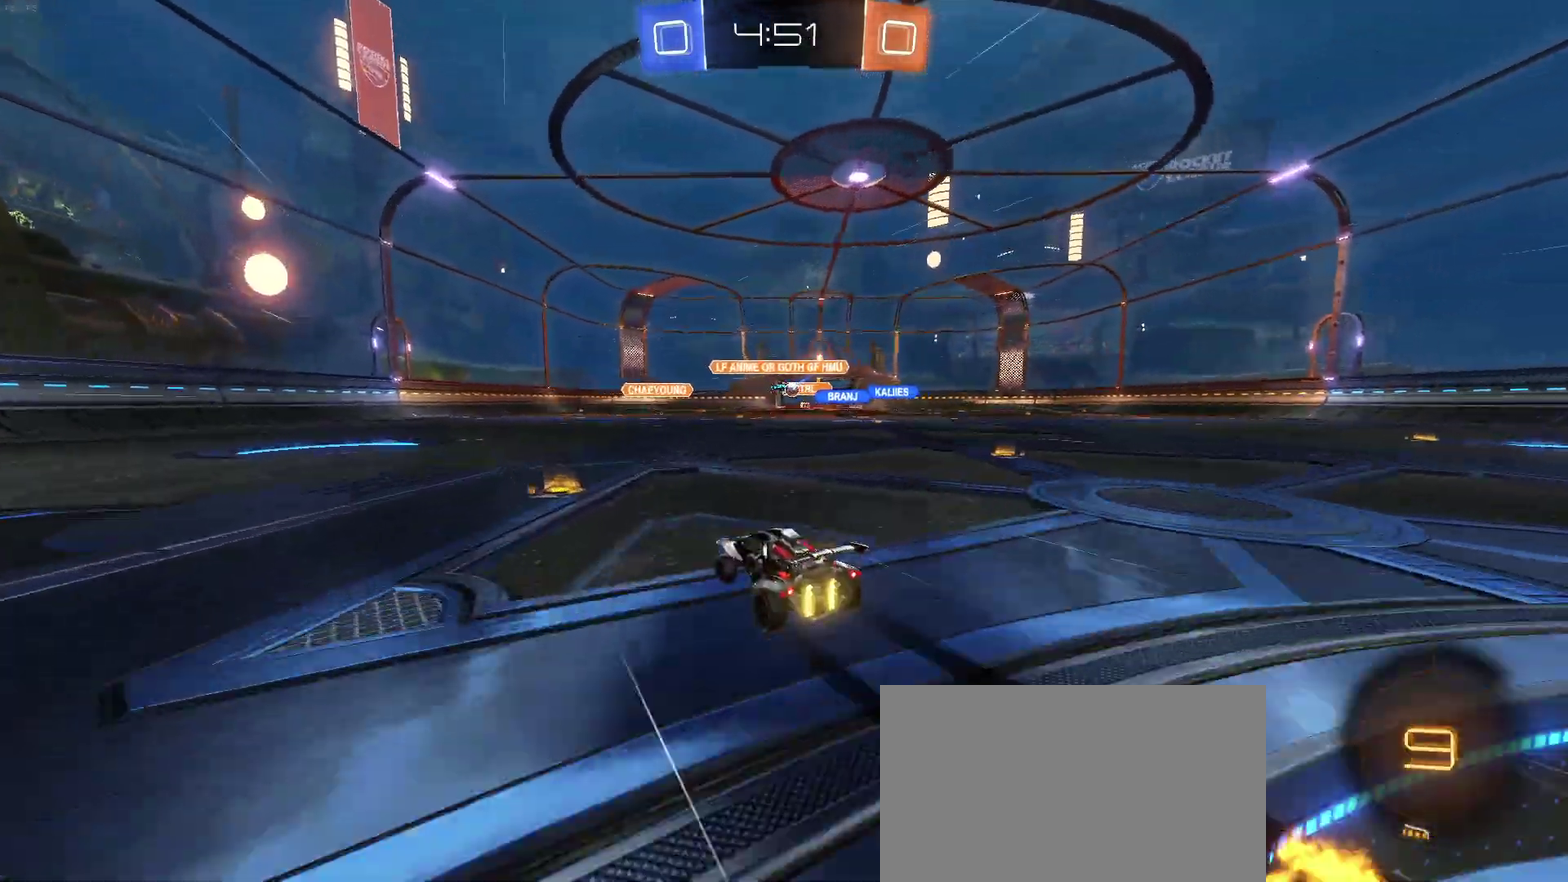
{"buttons": ["R2"], "left_stick": "center", "right_stick": "center", "events": [[217, "left_stick", "left"], [333, "left_stick", "center"]]}
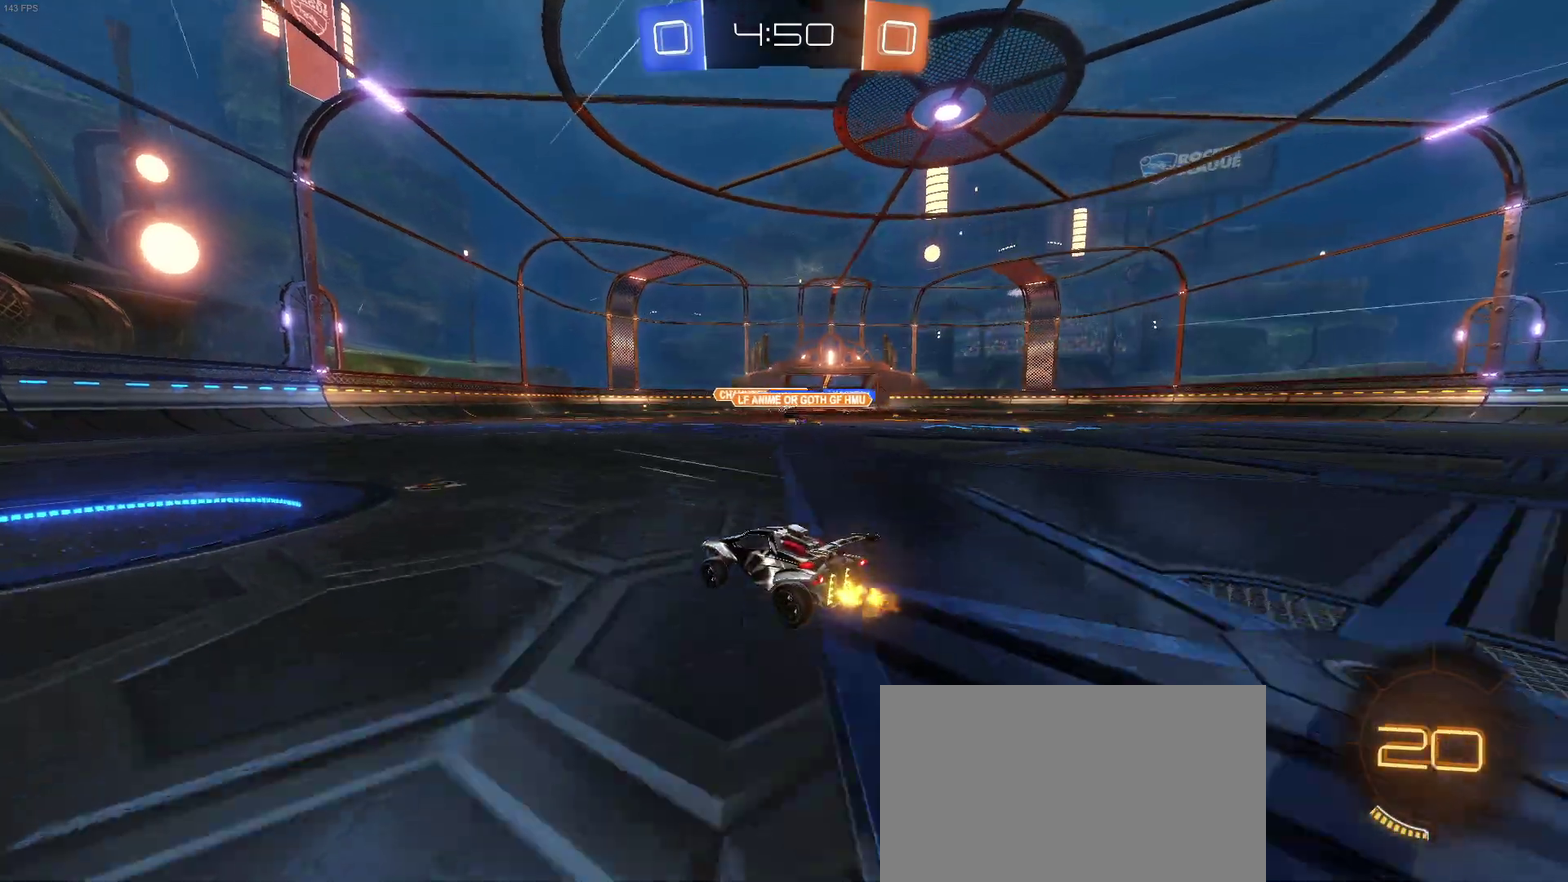
{"buttons": ["R2"], "left_stick": "center", "right_stick": "center", "events": [[217, "left_stick", "right"], [300, "left_stick", "center"]]}
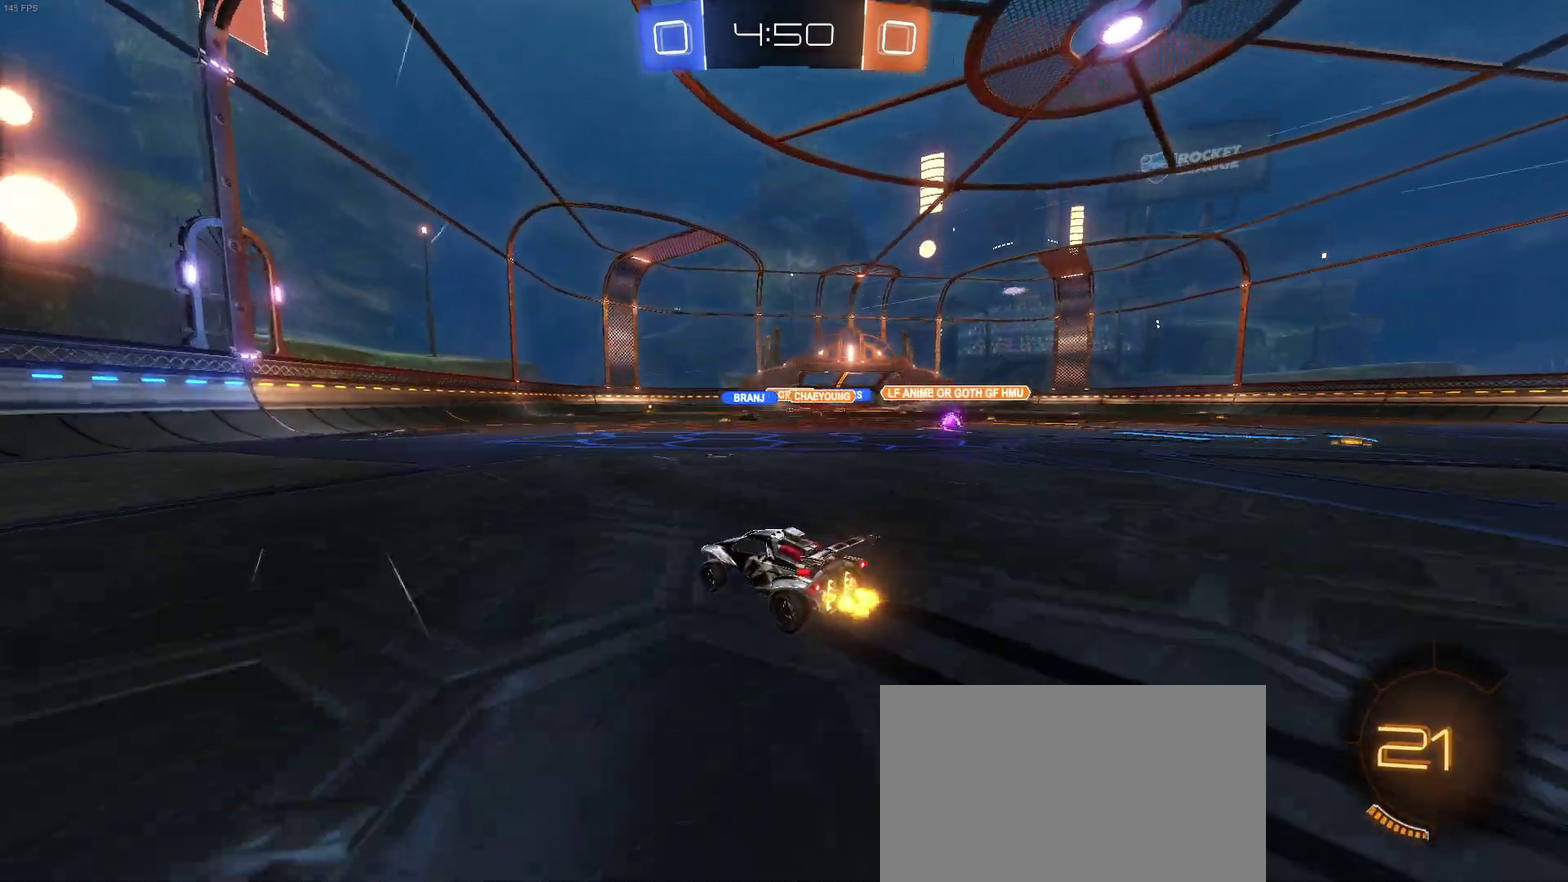
{"buttons": ["R2"], "left_stick": "right", "right_stick": "center", "events": [[150, "left_stick", "right"]]}
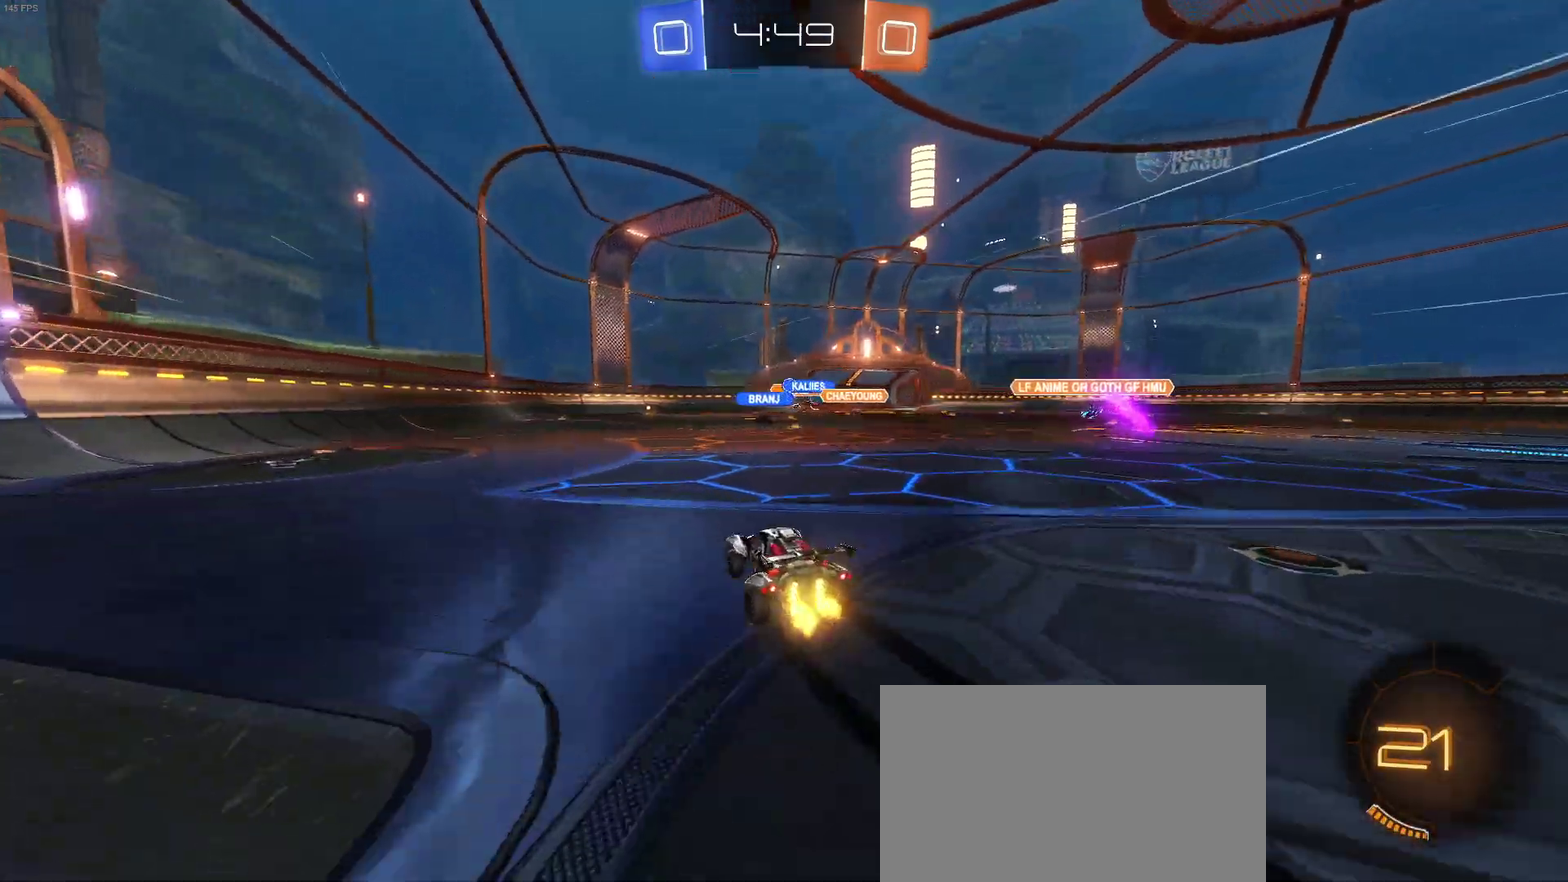
{"buttons": [], "left_stick": "right", "right_stick": "center", "events": [[133, "left_stick", "center"], [300, "left_stick", "left"], [400, "left_stick", "center"], [417, "R2", "up"], [467, "left_stick", "right"]]}
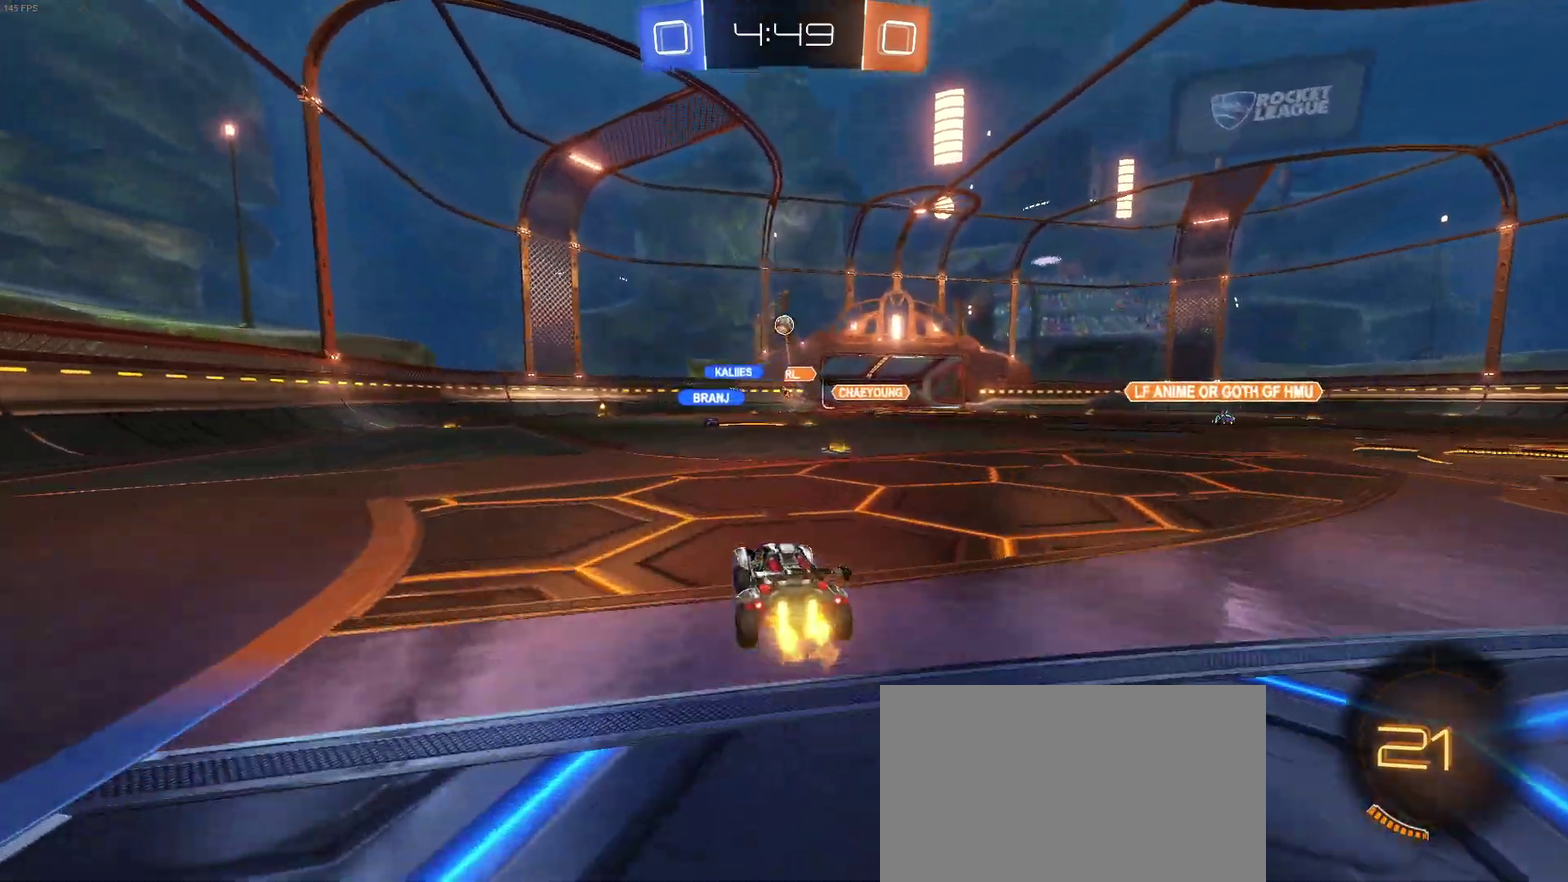
{"buttons": [], "left_stick": "center", "right_stick": "center", "events": [[50, "L2", "down"], [200, "left_stick", "center"], [300, "left_stick", "left"], [417, "left_stick", "center"], [433, "L2", "up"]]}
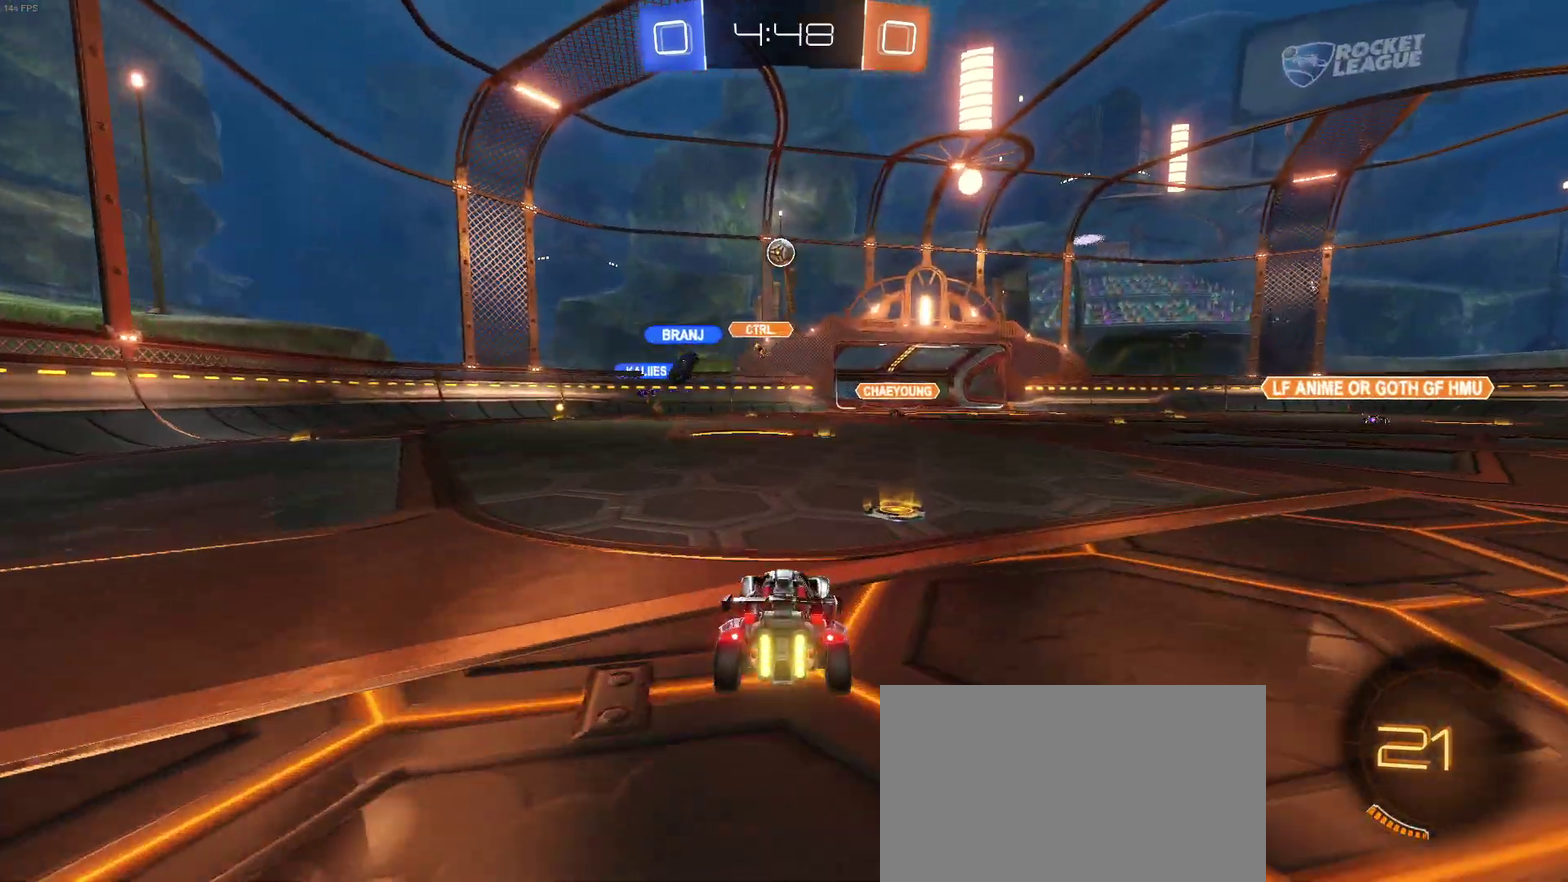
{"buttons": ["R2"], "left_stick": "center", "right_stick": "center", "events": [[67, "left_stick", "right"], [200, "R2", "down"], [317, "left_stick", "center"]]}
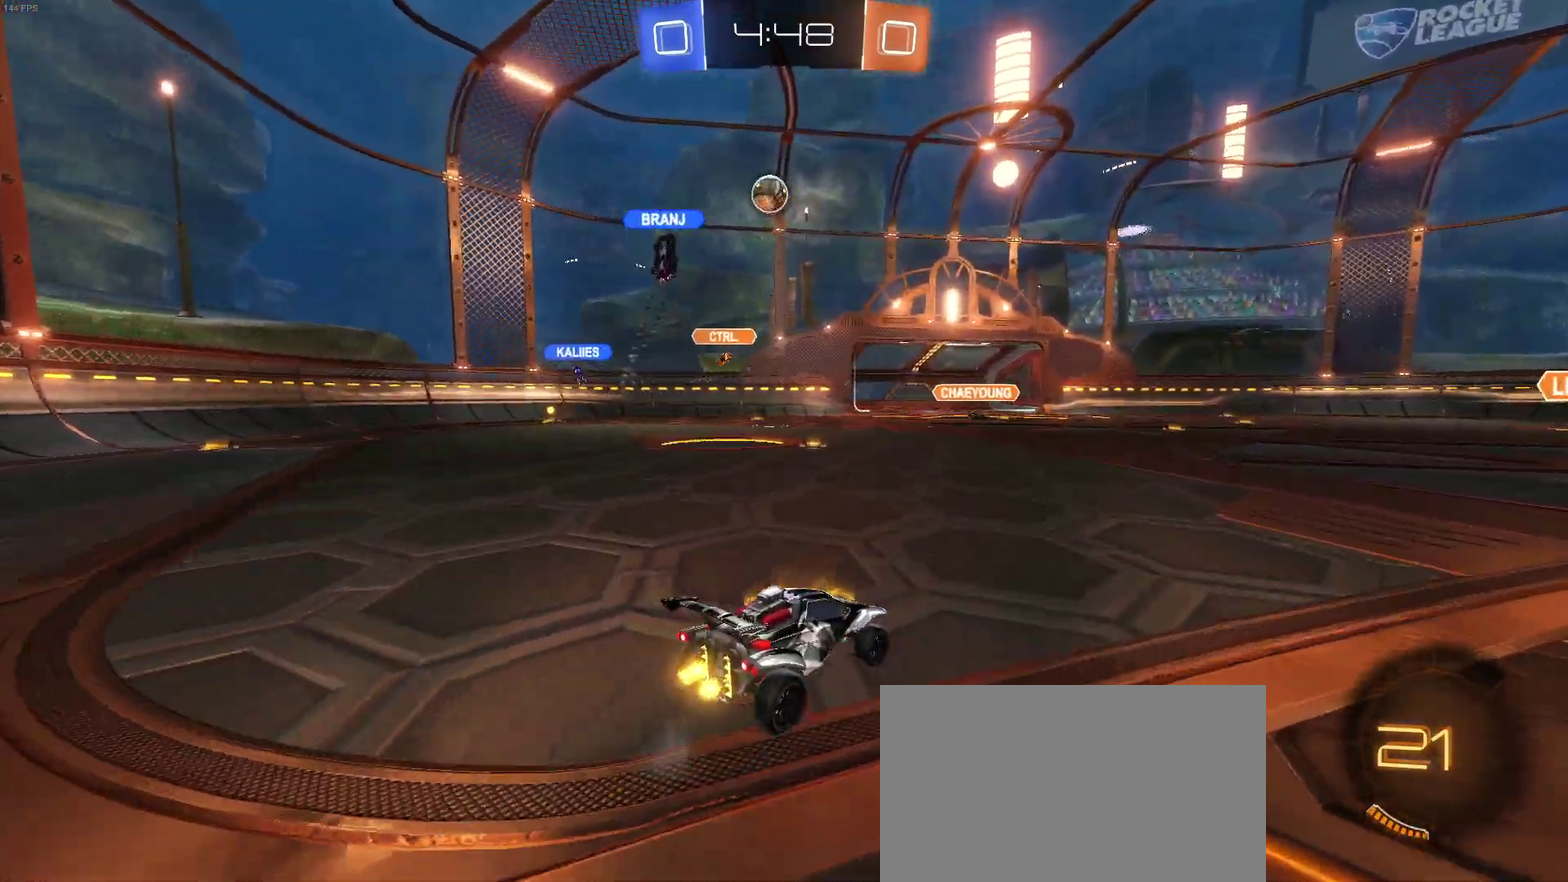
{"buttons": ["R2"], "left_stick": "center", "right_stick": "center", "events": [[150, "left_stick", "left"], [317, "left_stick", "center"]]}
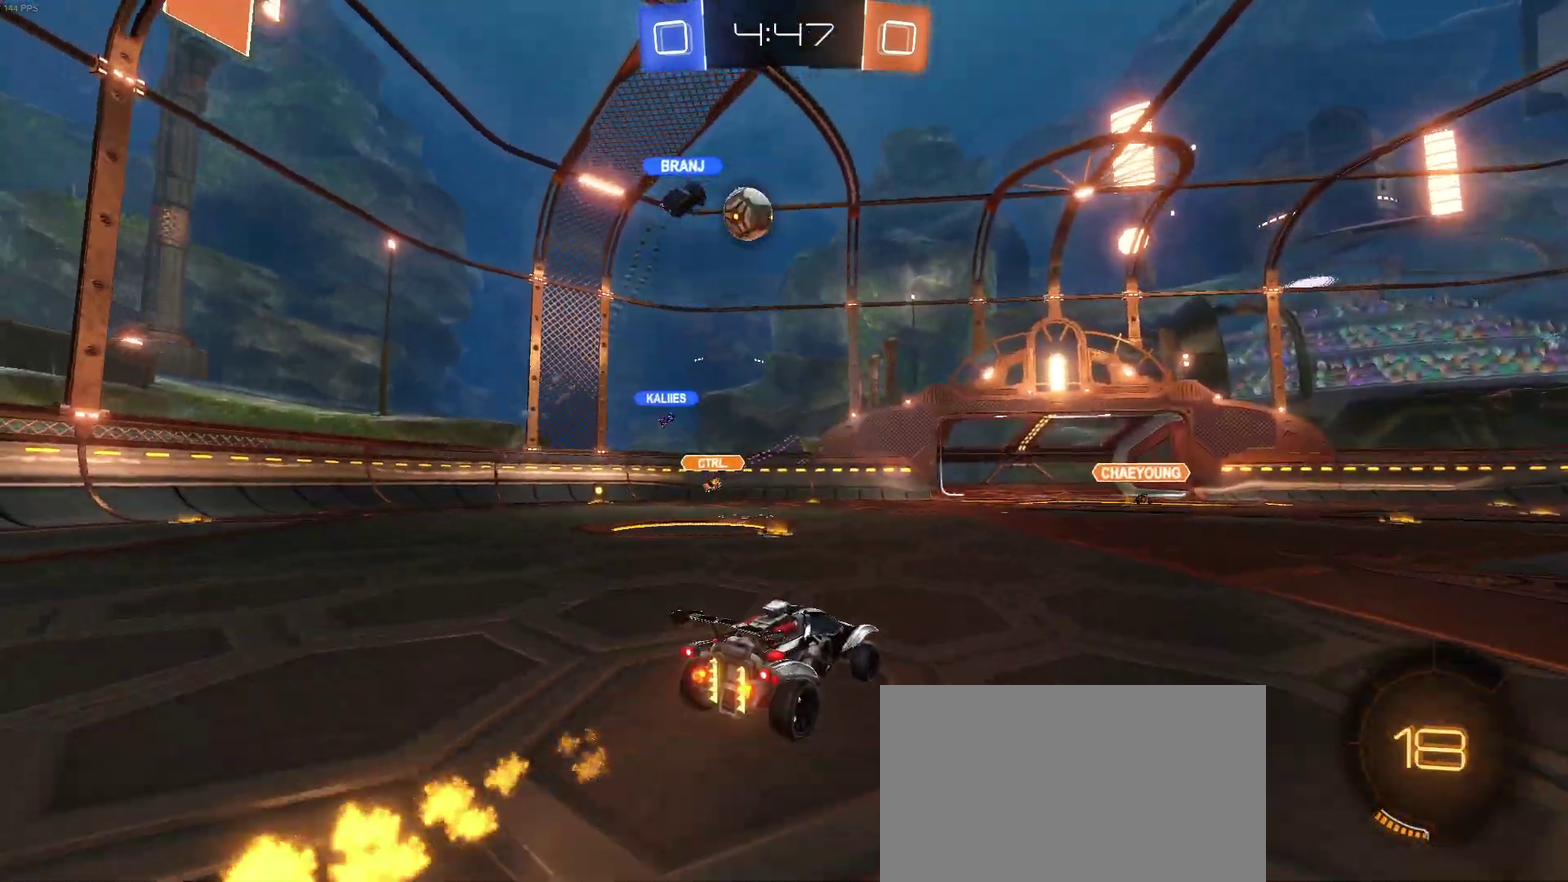
{"buttons": ["R2"], "left_stick": "right", "right_stick": "center", "events": [[500, "left_stick", "right"]]}
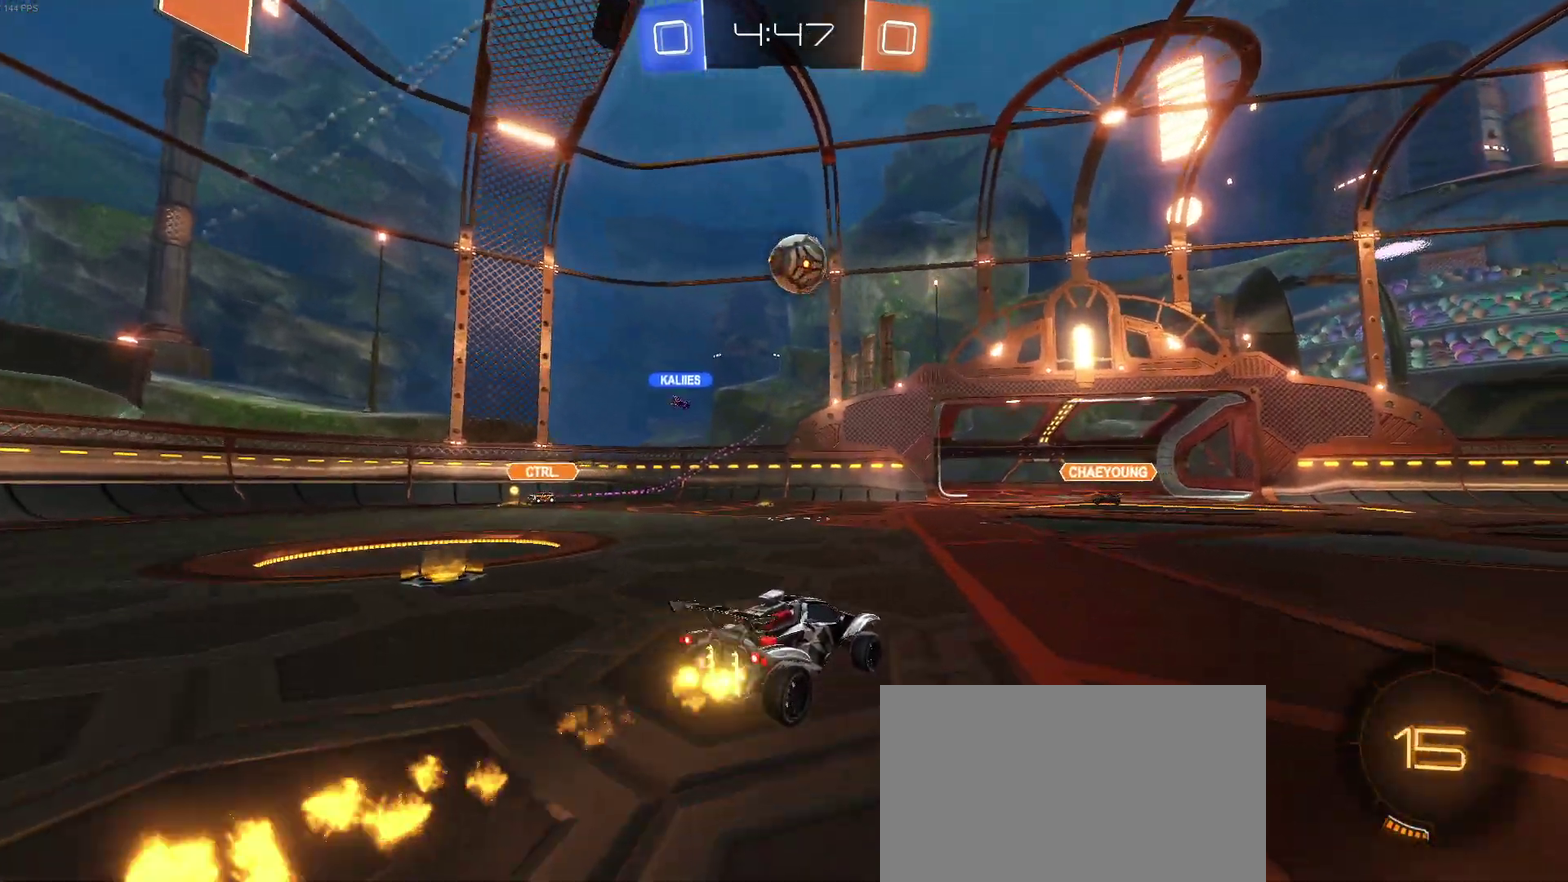
{"buttons": ["R2"], "left_stick": "right", "right_stick": "center", "events": [[83, "SQUARE", "down"], [233, "SQUARE", "up"]]}
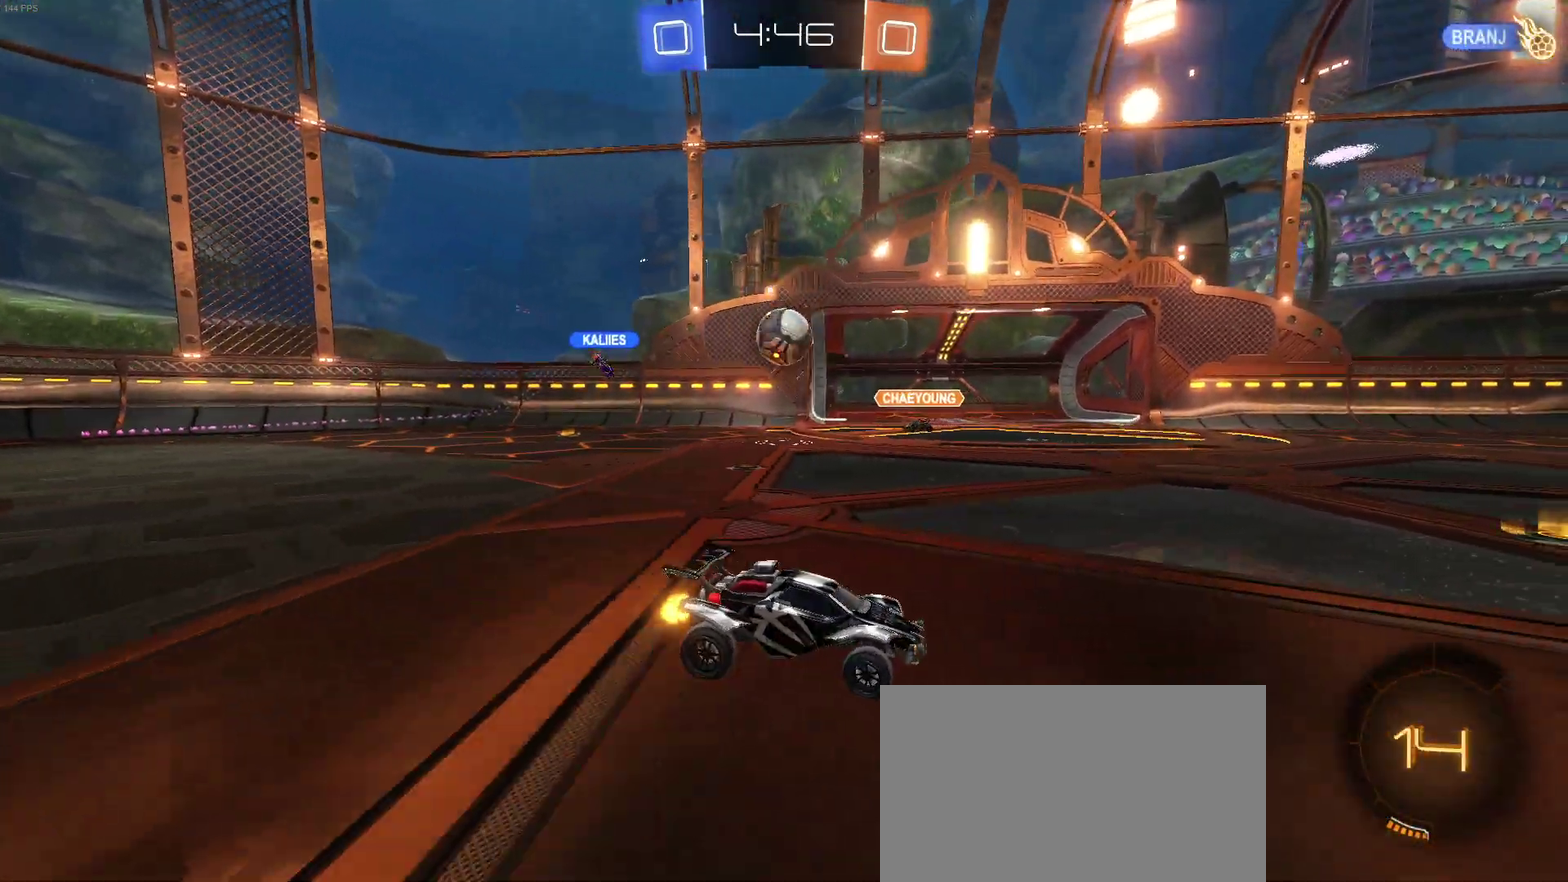
{"buttons": ["R2"], "left_stick": "right", "right_stick": "center", "events": []}
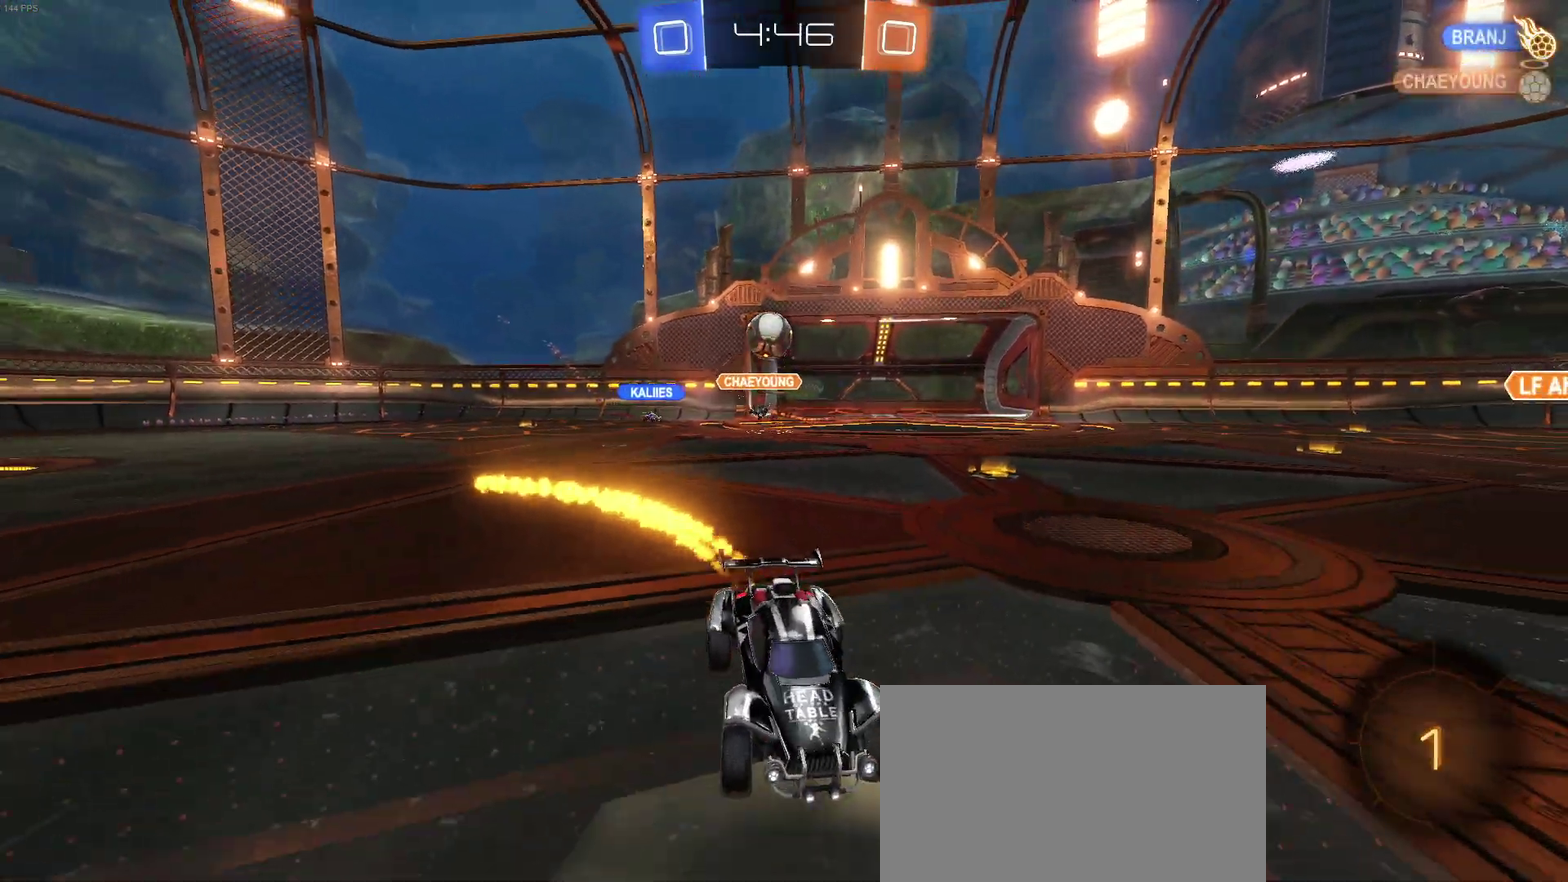
{"buttons": ["R2"], "left_stick": "center", "right_stick": "center", "events": [[17, "CROSS", "down"], [17, "left_stick", "up-right"], [83, "left_stick", "up"], [133, "CROSS", "up"], [200, "CROSS", "down"], [333, "CROSS", "up"], [383, "left_stick", "center"]]}
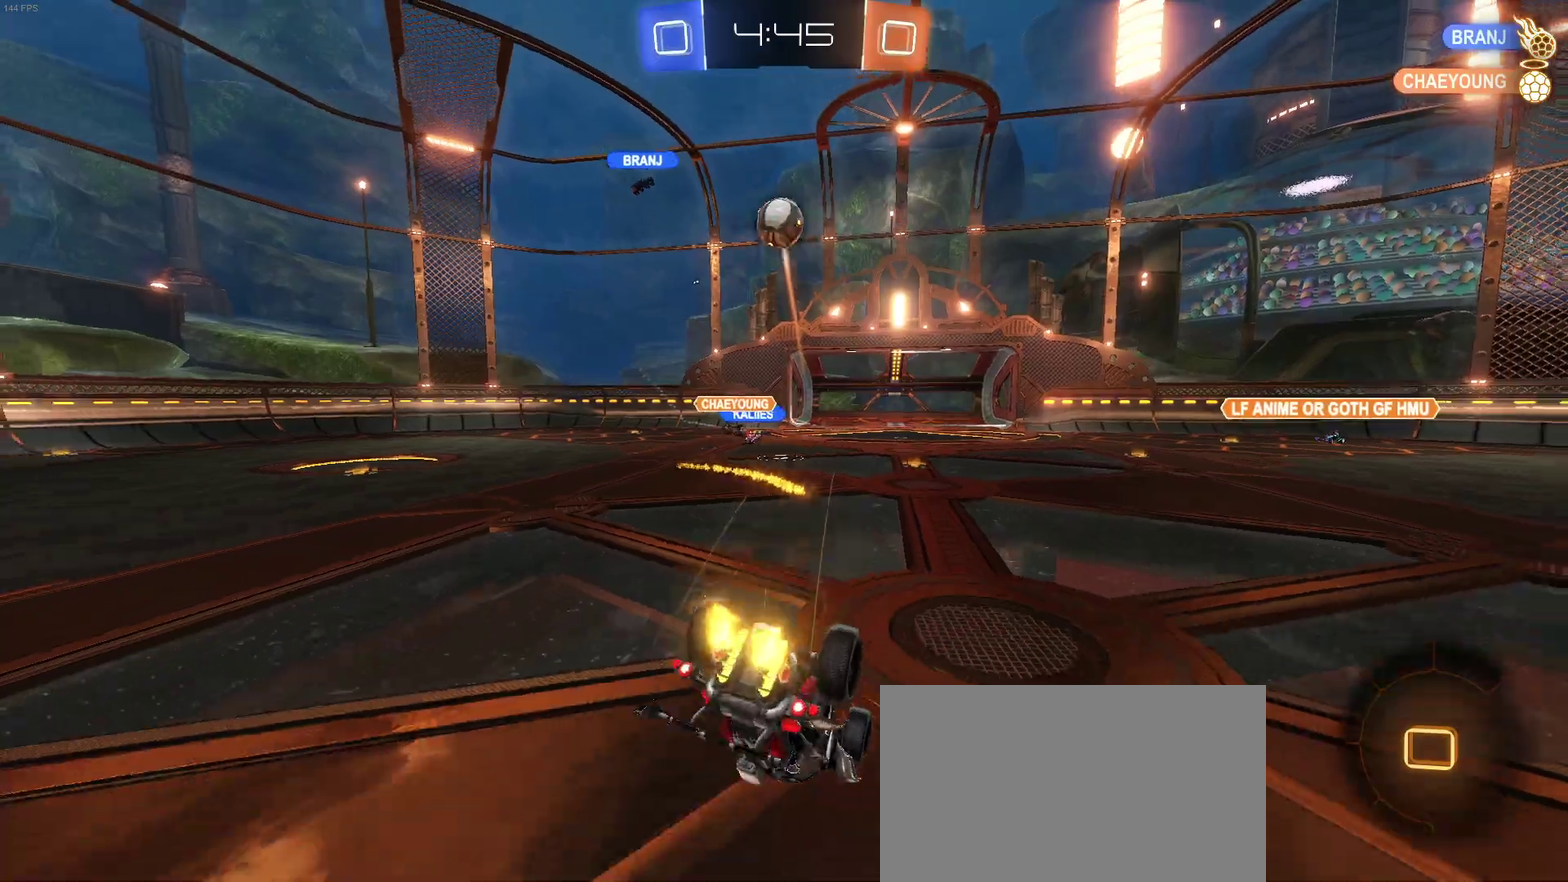
{"buttons": ["R2"], "left_stick": "center", "right_stick": "center", "events": []}
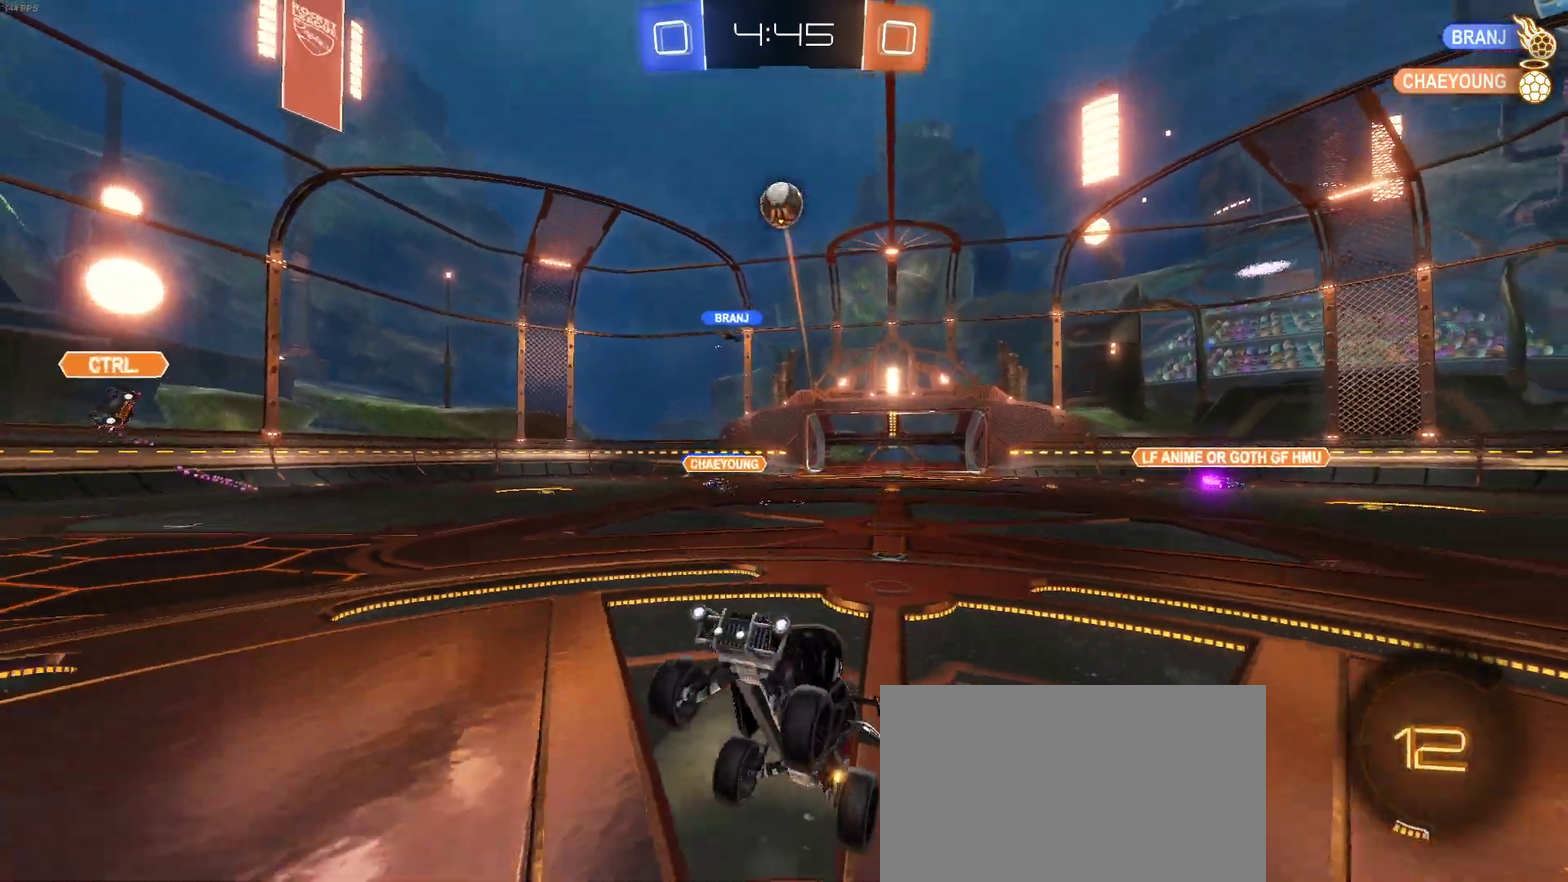
{"buttons": ["R2"], "left_stick": "center", "right_stick": "center", "events": [[217, "left_stick", "right"], [383, "left_stick", "center"]]}
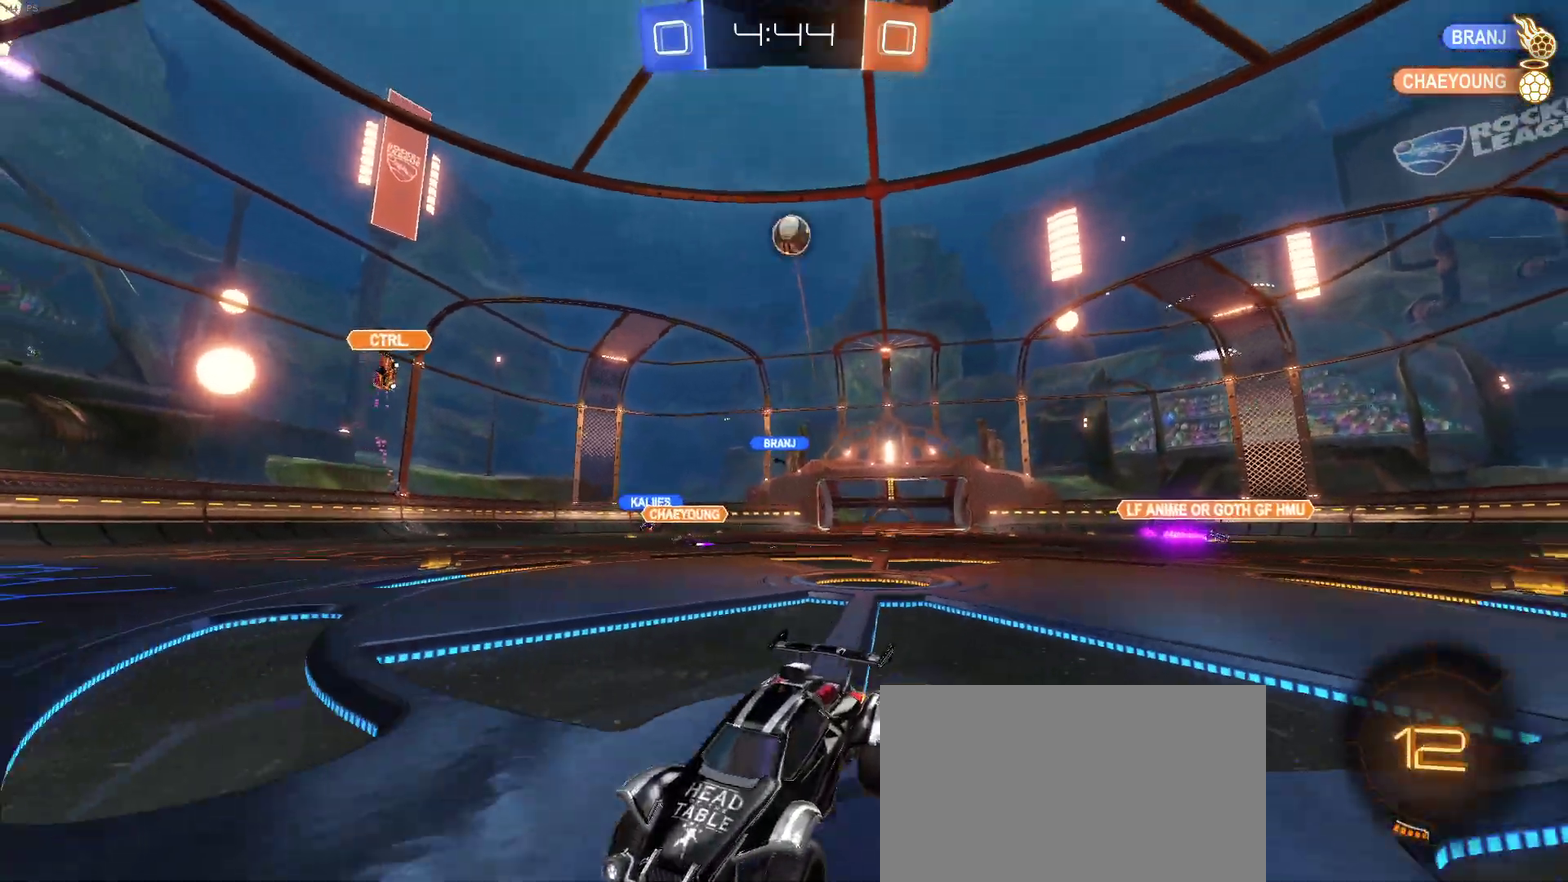
{"buttons": ["R2"], "left_stick": "left", "right_stick": "center", "events": [[433, "left_stick", "left"]]}
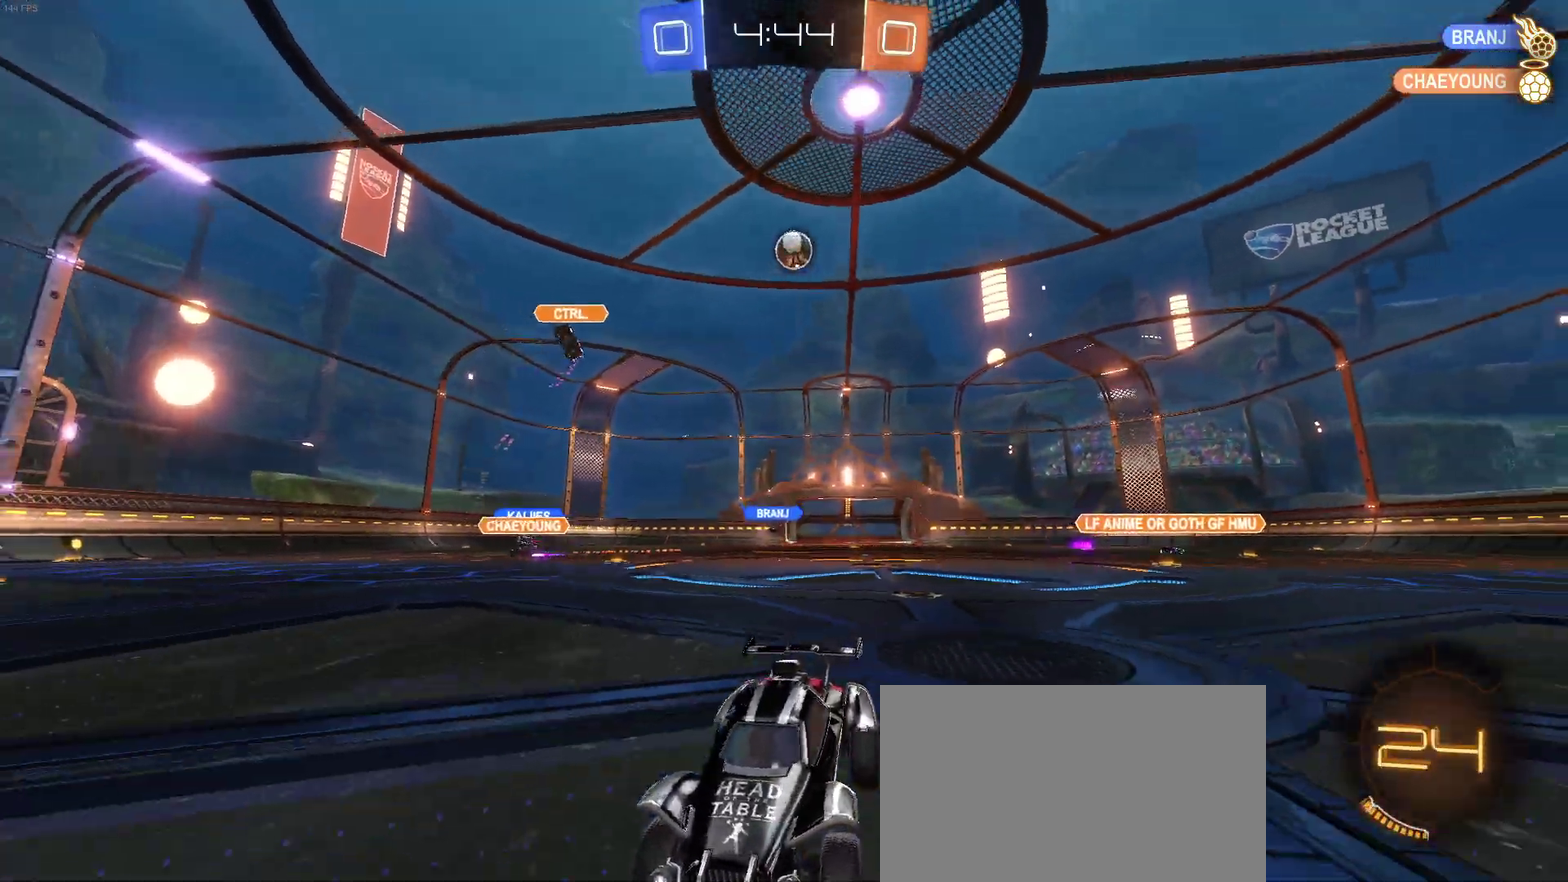
{"buttons": [], "left_stick": "center", "right_stick": "center", "events": [[50, "left_stick", "center"], [467, "R2", "up"]]}
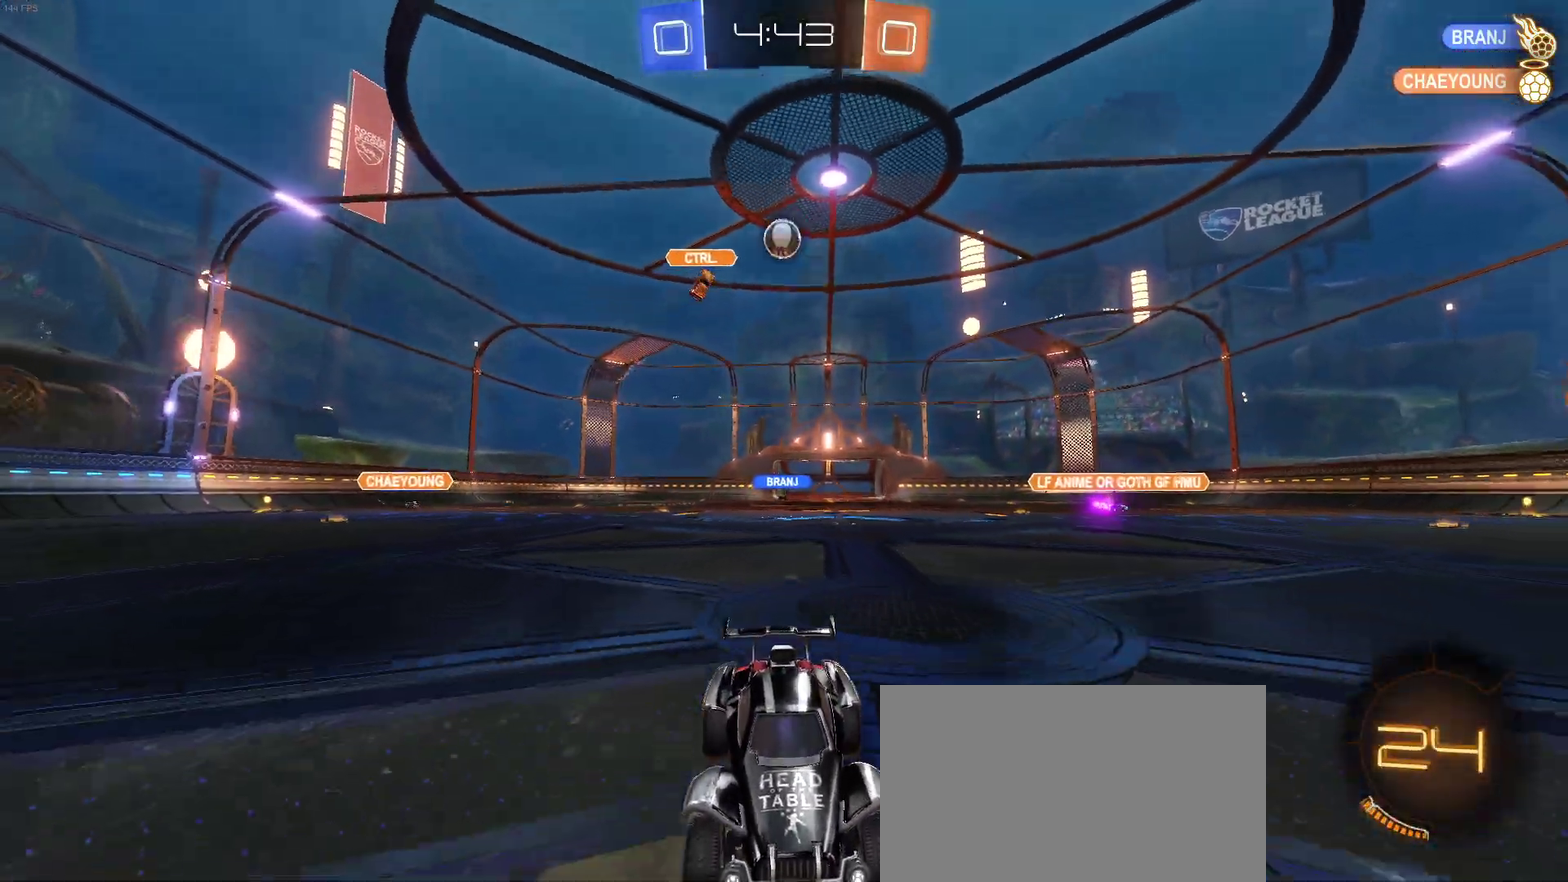
{"buttons": ["L2"], "left_stick": "left", "right_stick": "center", "events": [[167, "L2", "down"], [250, "left_stick", "left"], [350, "R2", "down"], [417, "L2", "up"], [433, "R2", "up"], [500, "L2", "down"]]}
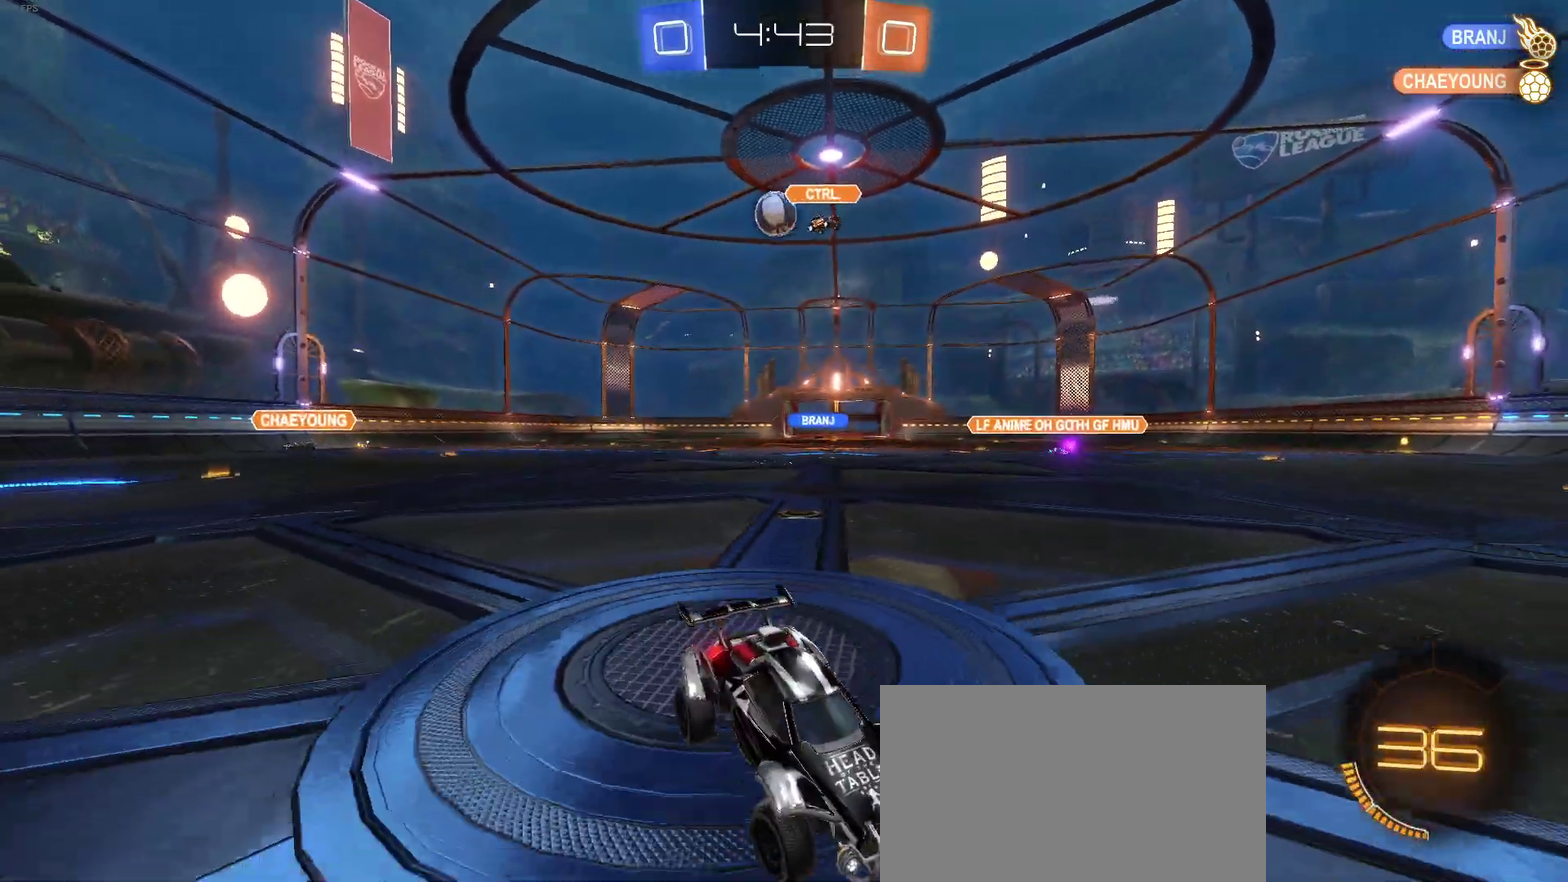
{"buttons": ["L2"], "left_stick": "center", "right_stick": "center", "events": [[83, "left_stick", "down-left"], [150, "left_stick", "down"], [217, "left_stick", "down-right"], [383, "left_stick", "center"]]}
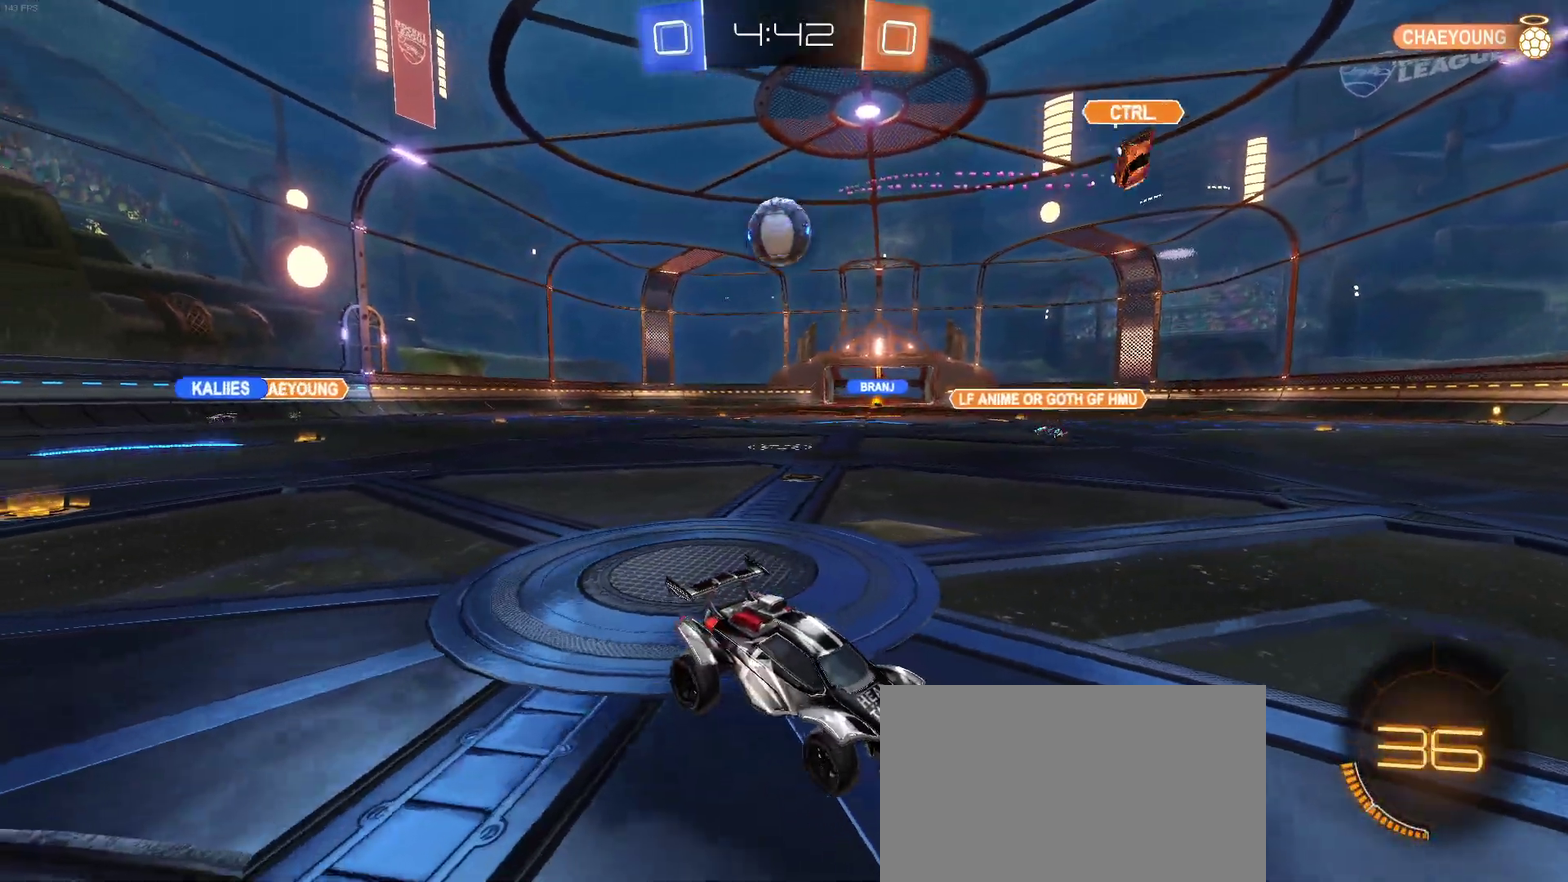
{"buttons": ["CROSS", "L2", "R2"], "left_stick": "down", "right_stick": "center", "events": [[33, "left_stick", "left"], [250, "CROSS", "down"], [267, "left_stick", "down-left"], [300, "R2", "down"], [333, "left_stick", "down"], [417, "CROSS", "up"], [483, "CROSS", "down"]]}
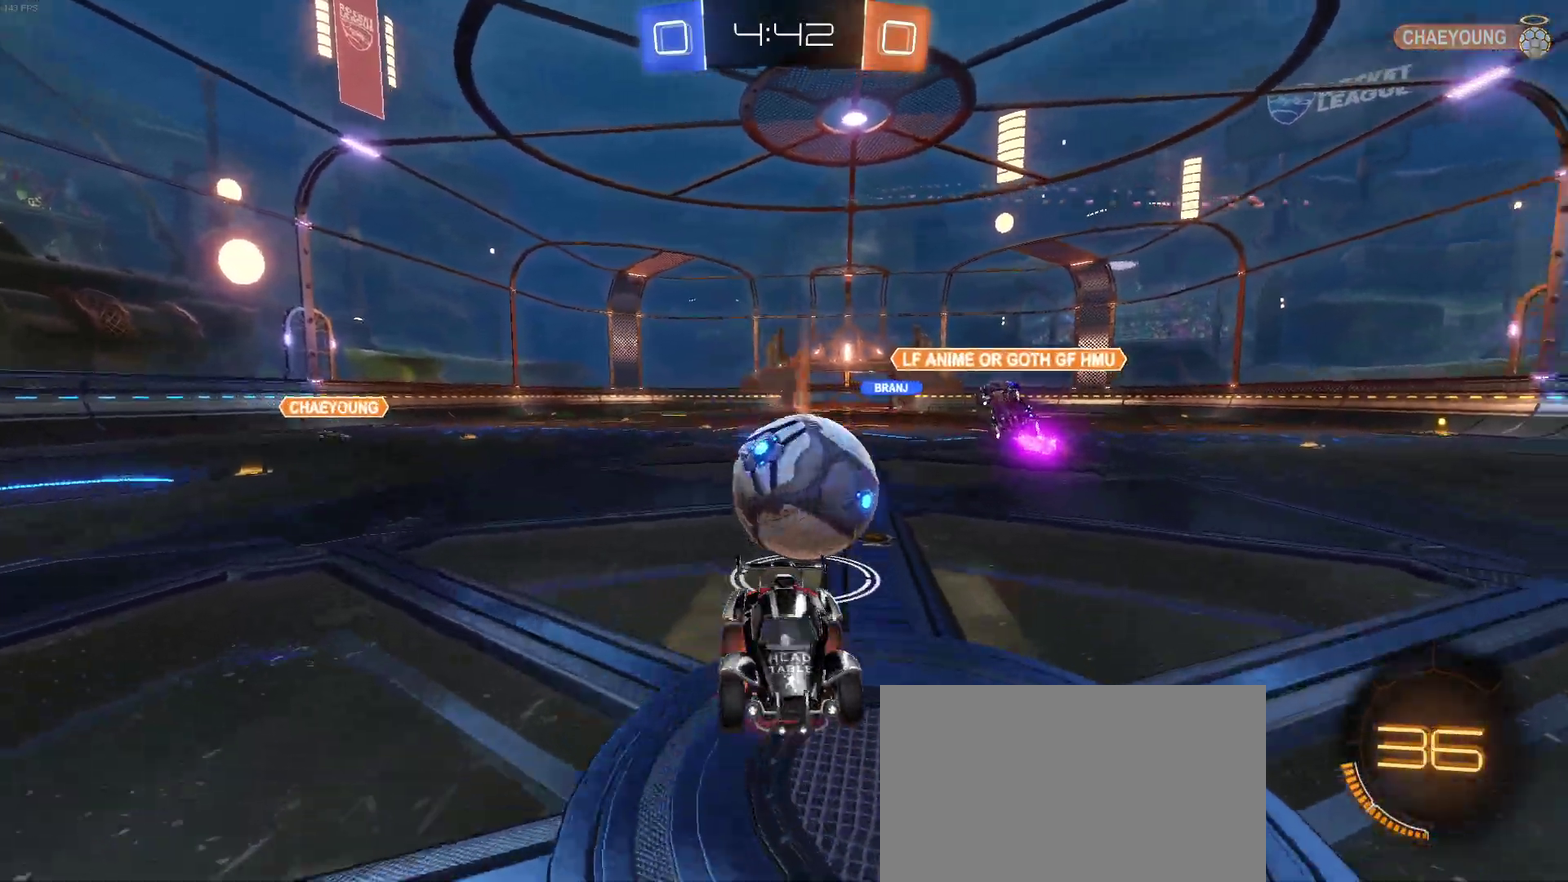
{"buttons": ["L2"], "left_stick": "up-right", "right_stick": "center", "events": [[250, "left_stick", "right"], [300, "CROSS", "up"], [317, "R2", "up"], [317, "left_stick", "up-right"]]}
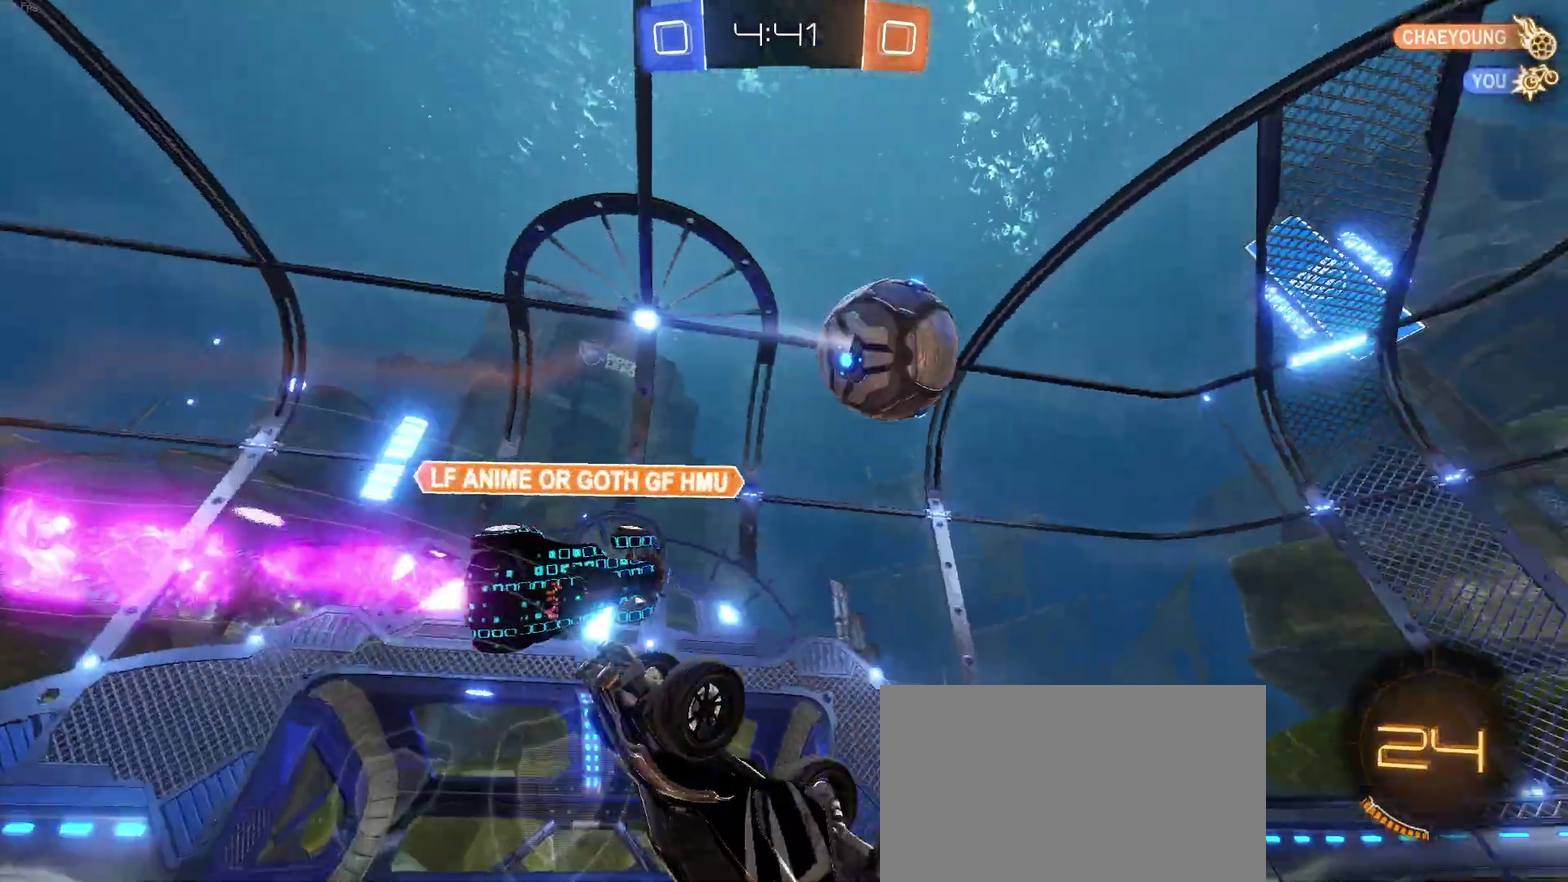
{"buttons": ["R2"], "left_stick": "center", "right_stick": "center", "events": [[267, "R2", "down"], [350, "left_stick", "center"], [433, "L2", "up"]]}